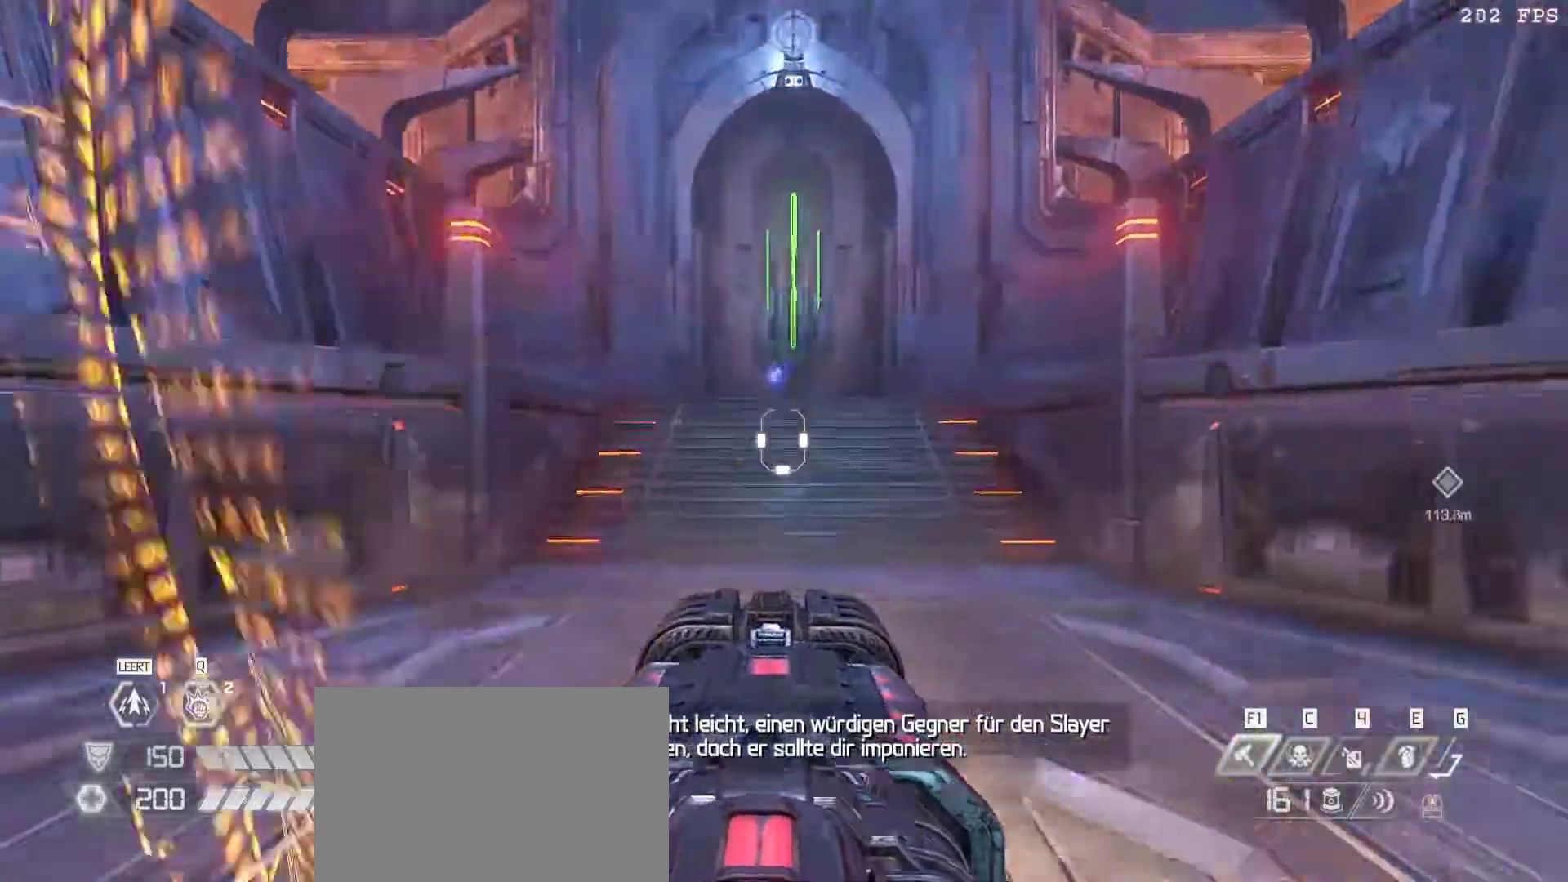
Gameplay with keyboard and mouse; each line is a JSON object with the keys and mouse buttons held at the frame after it. "events" lists presses ("down") and releases ("up") of "1", "2", "3", "4", "5", "a", "alt", "b", "c", "ctrl", "d", "e", "f", "g", "q", "r", "s", "shift", "space", "t", "tab", "tilde", "v", "w", "x", "z", "mouse_left", "mouse_wheel", "mouse_right", "mouse_mb4" and "mouse_mb5" between this image and that frame as [ms after this image, input, new state], when the widget could be followed in between. "mouse_left", "mouse_wheel", "mouse_right", "mouse_mb4", "mouse_mb5" = the "left", "wheel", "right", "mb4", "mb5" buttons of the "mouse" list. No other keys are recorded. "wheel" means that the mouse wheel is clicked or scrolled. Mouse movement is not recorded.
{"keys": ["w"], "mouse": [], "events": [[133, "space", "down"], [167, "1", "down"], [267, "space", "up"], [367, "1", "up"]]}
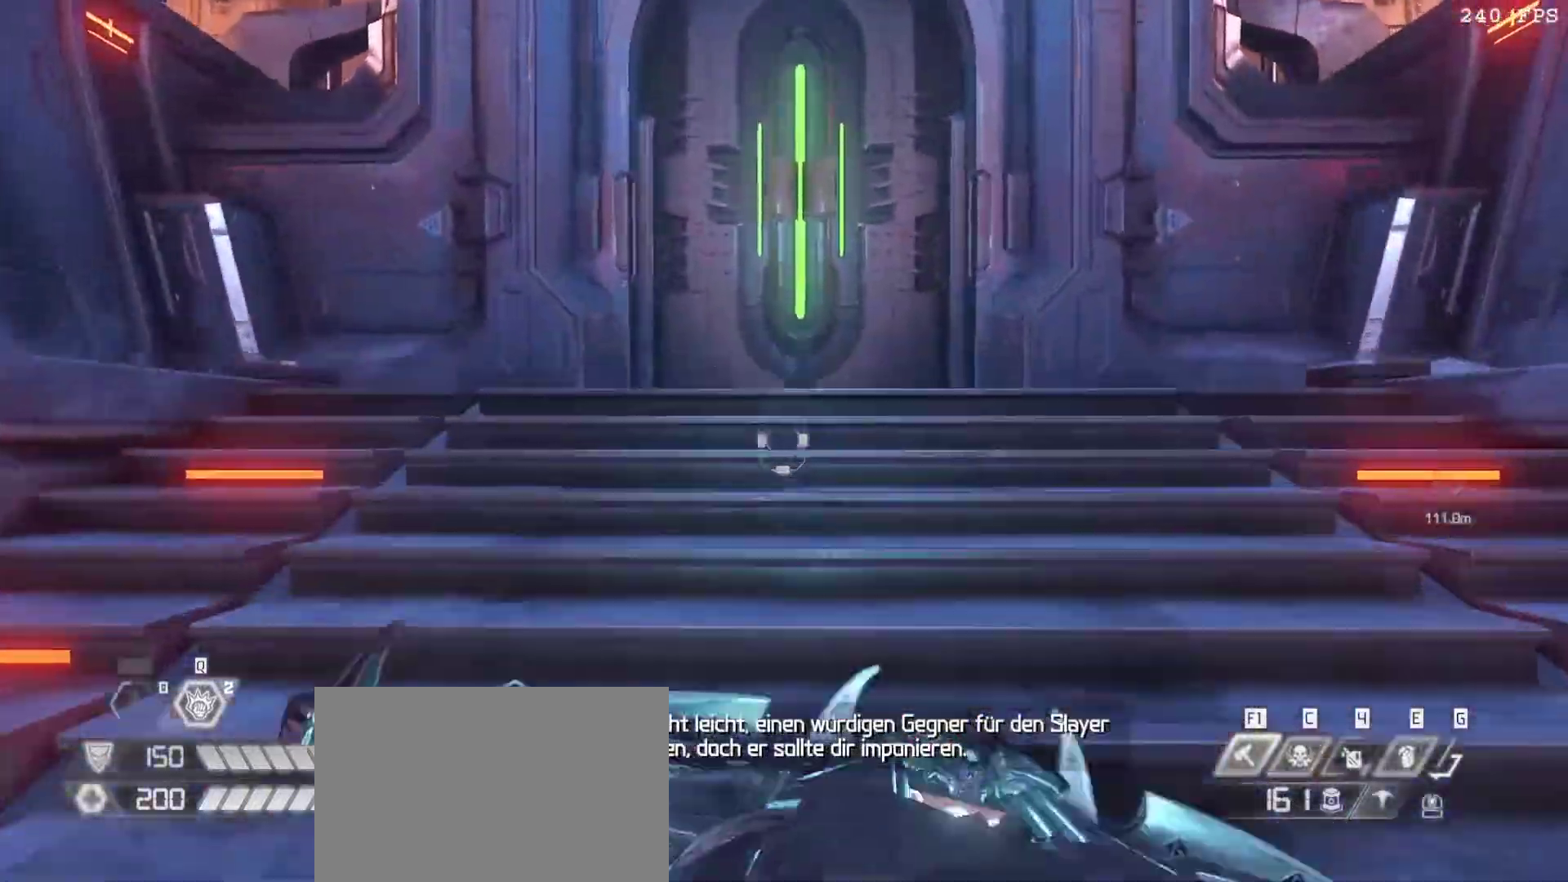
{"keys": ["w"], "mouse": [], "events": []}
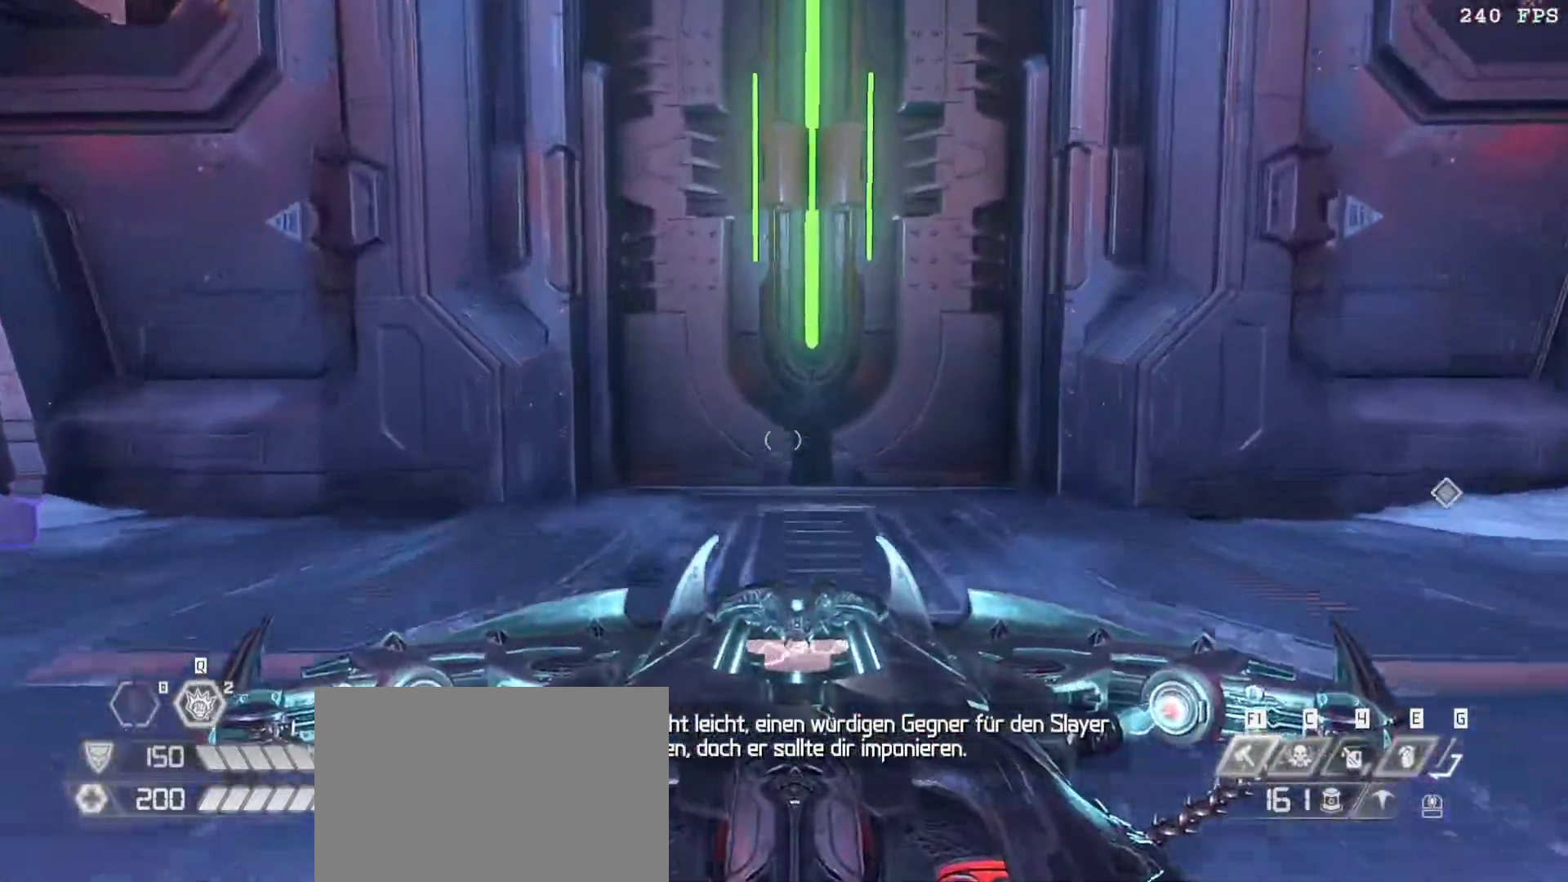
{"keys": ["w"], "mouse": [], "events": []}
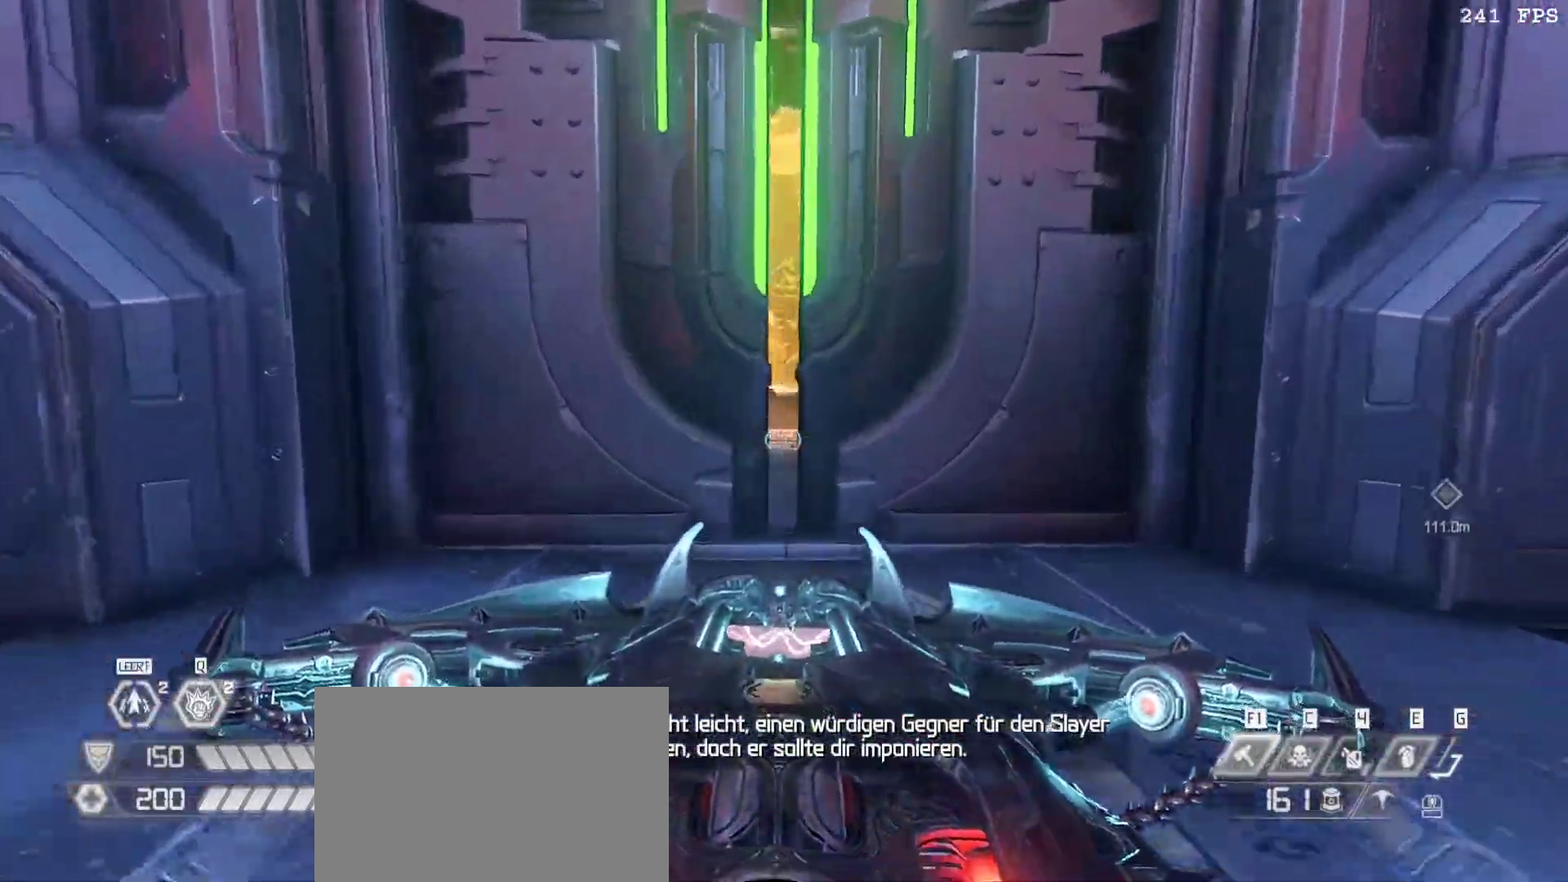
{"keys": ["w"], "mouse": [], "events": []}
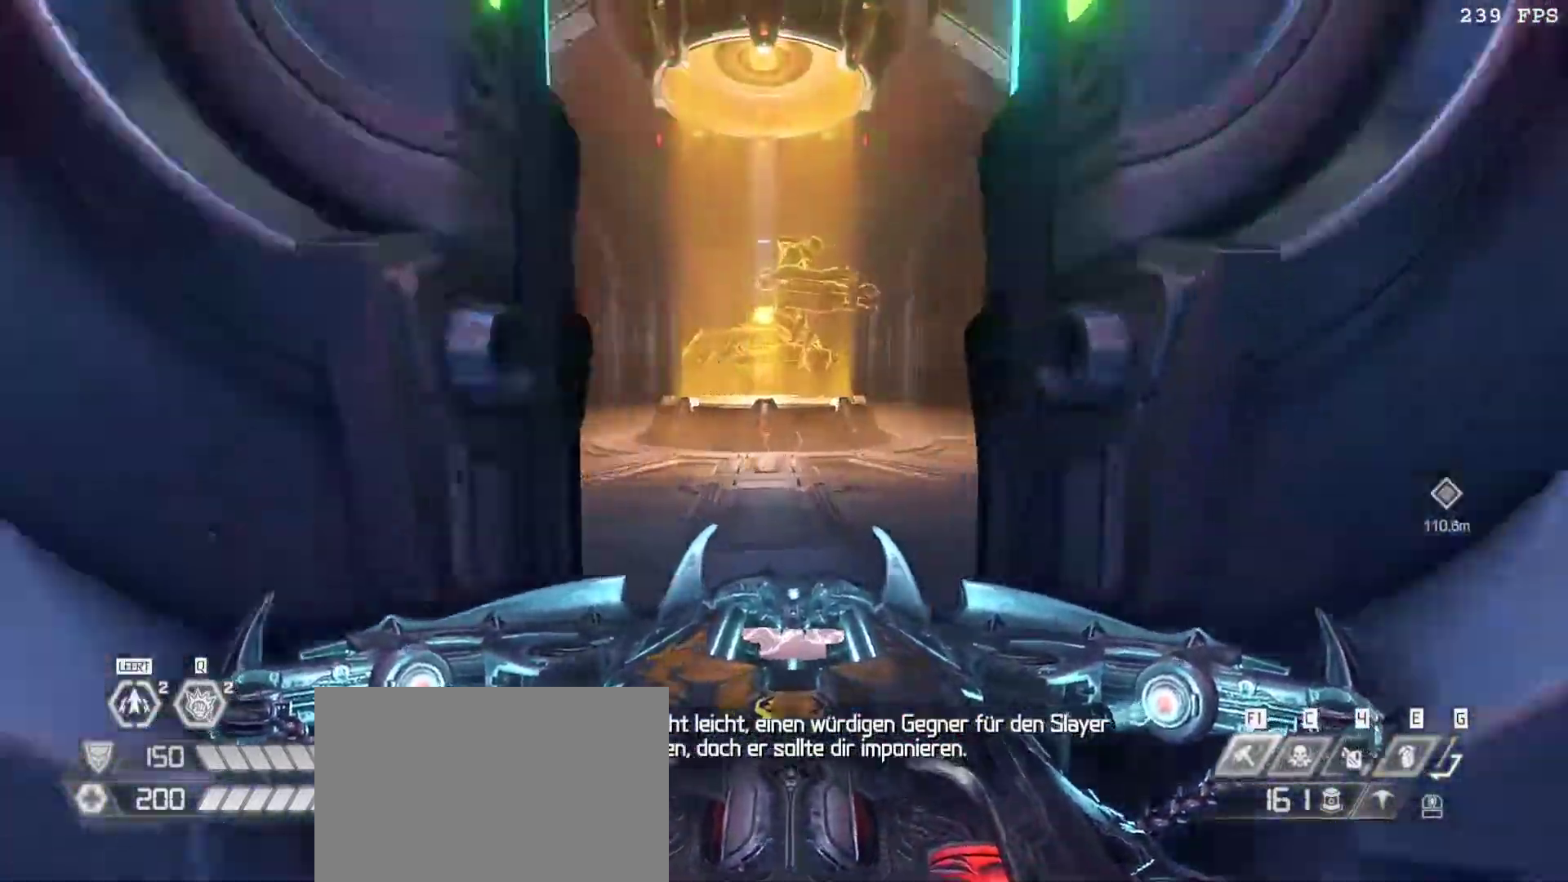
{"keys": ["w"], "mouse": [], "events": [[133, "space", "down"], [283, "space", "up"]]}
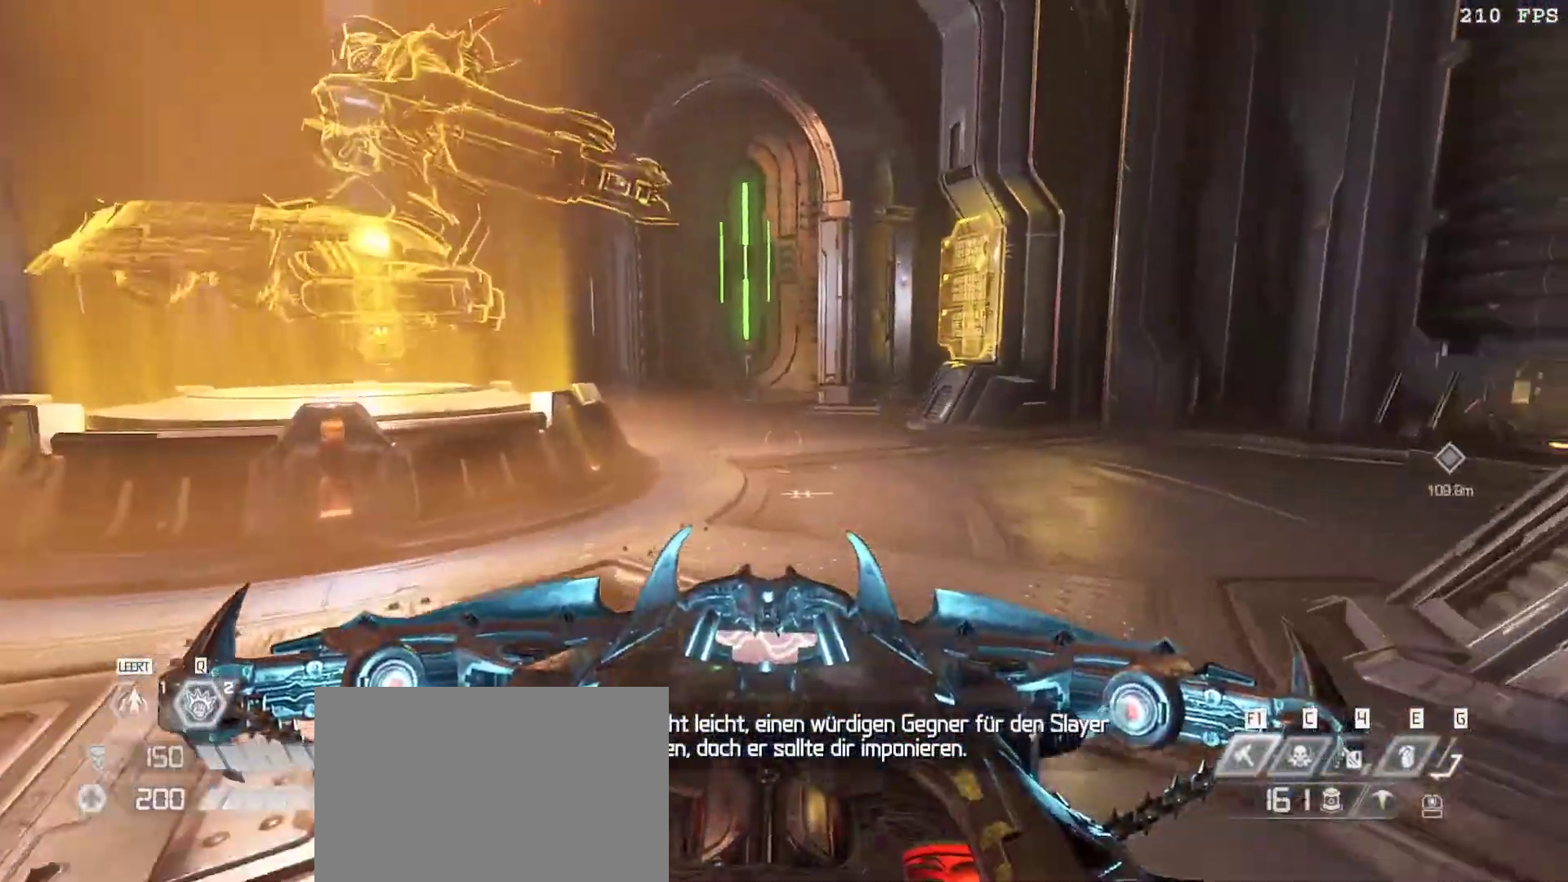
{"keys": ["w"], "mouse": [], "events": [[200, "space", "down"], [300, "space", "up"]]}
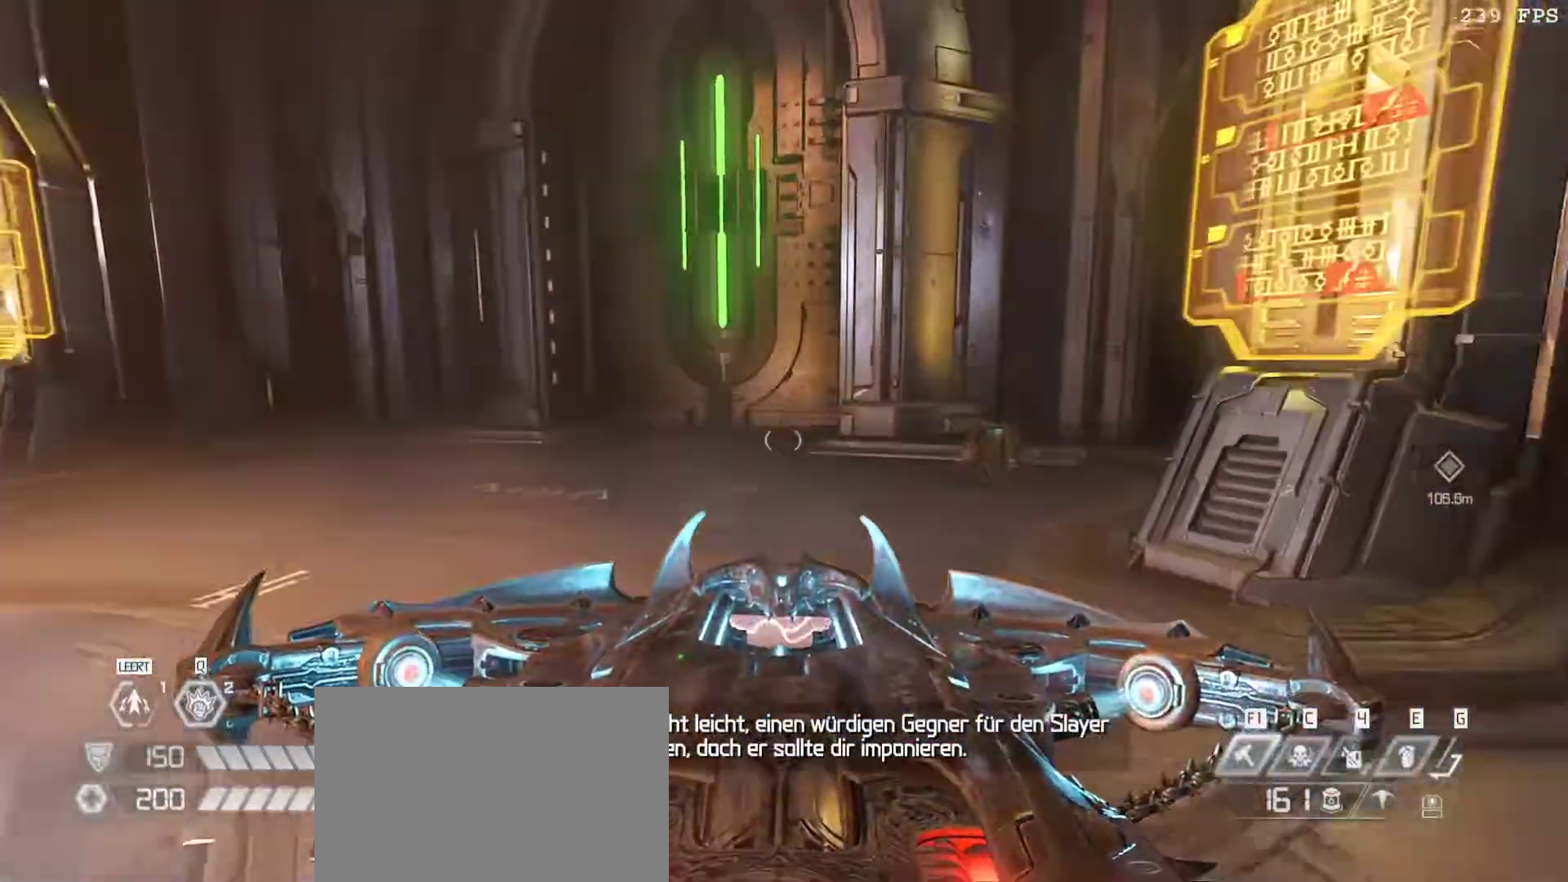
{"keys": ["w"], "mouse": [], "events": [[250, "space", "down"], [367, "space", "up"]]}
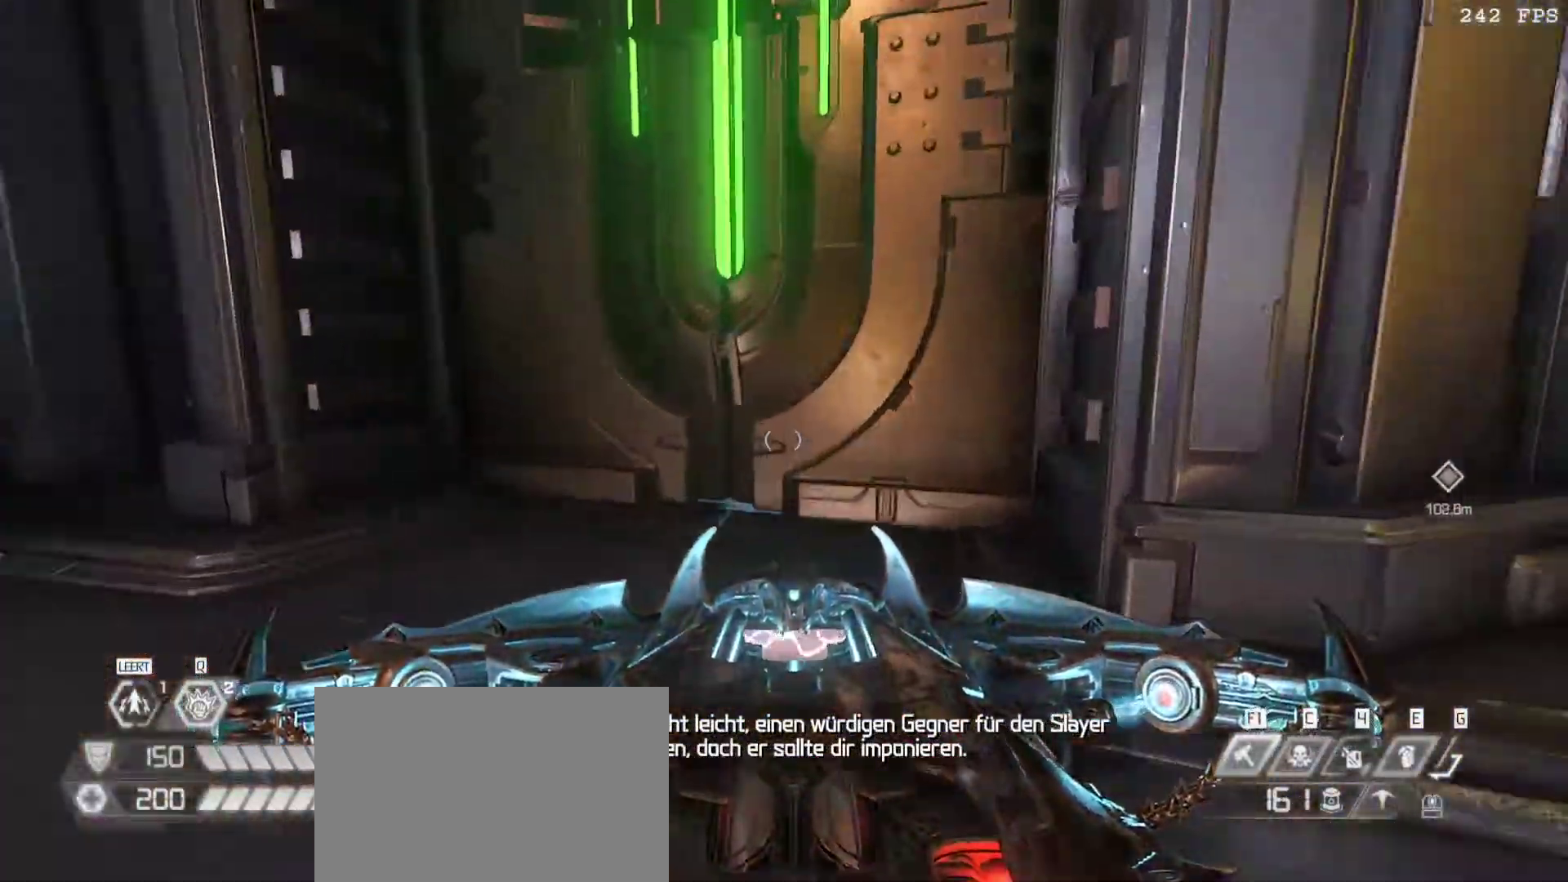
{"keys": ["a", "w"], "mouse": [], "events": [[183, "a", "down"]]}
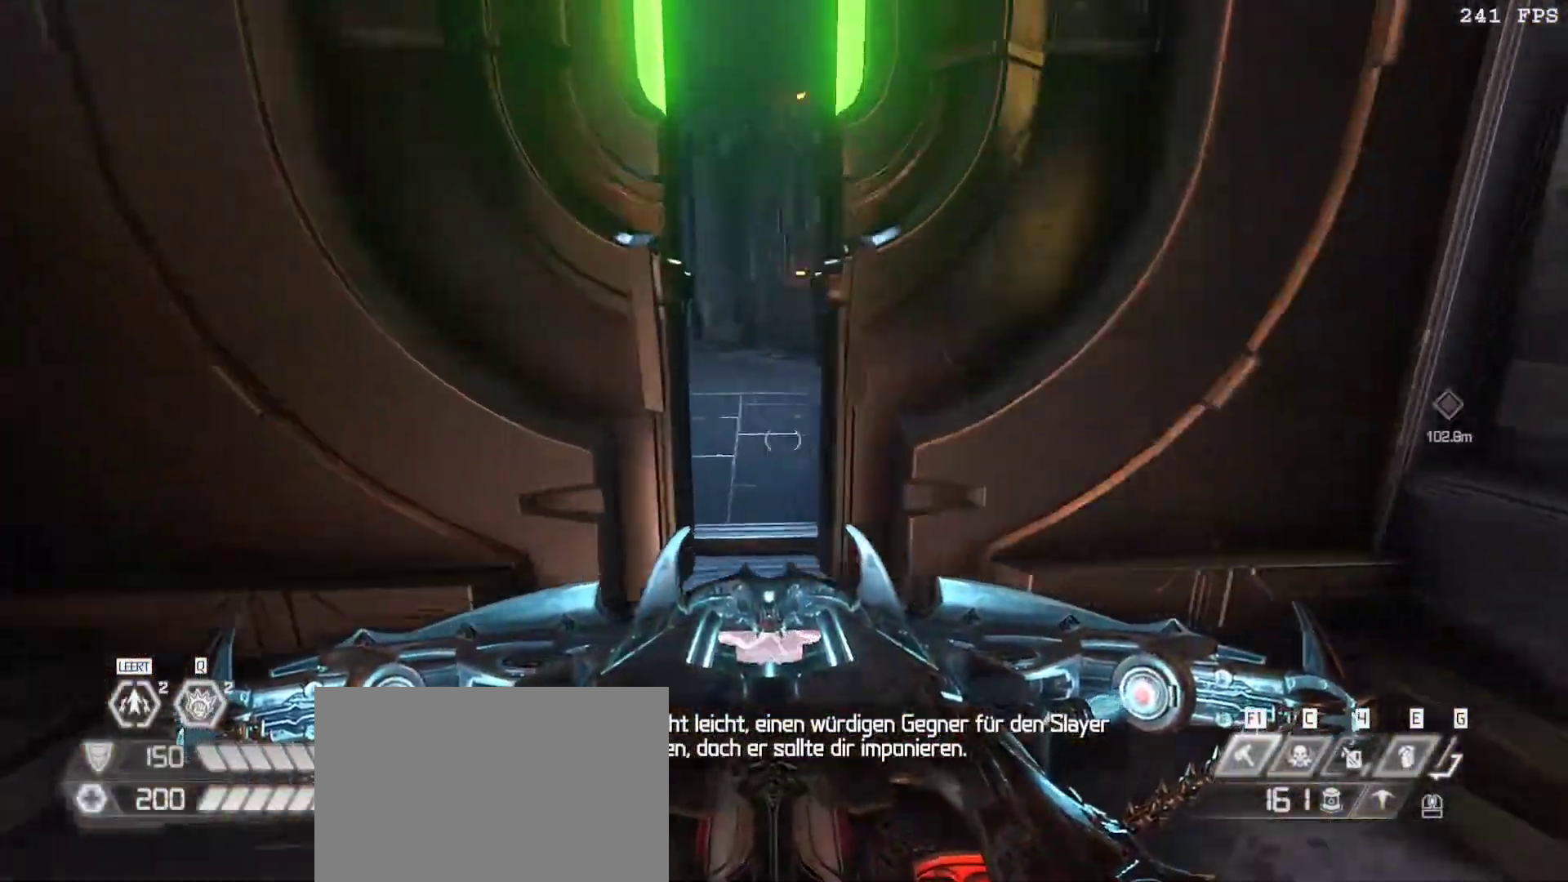
{"keys": ["w"], "mouse": [], "events": [[67, "a", "up"], [300, "space", "down"], [383, "space", "up"]]}
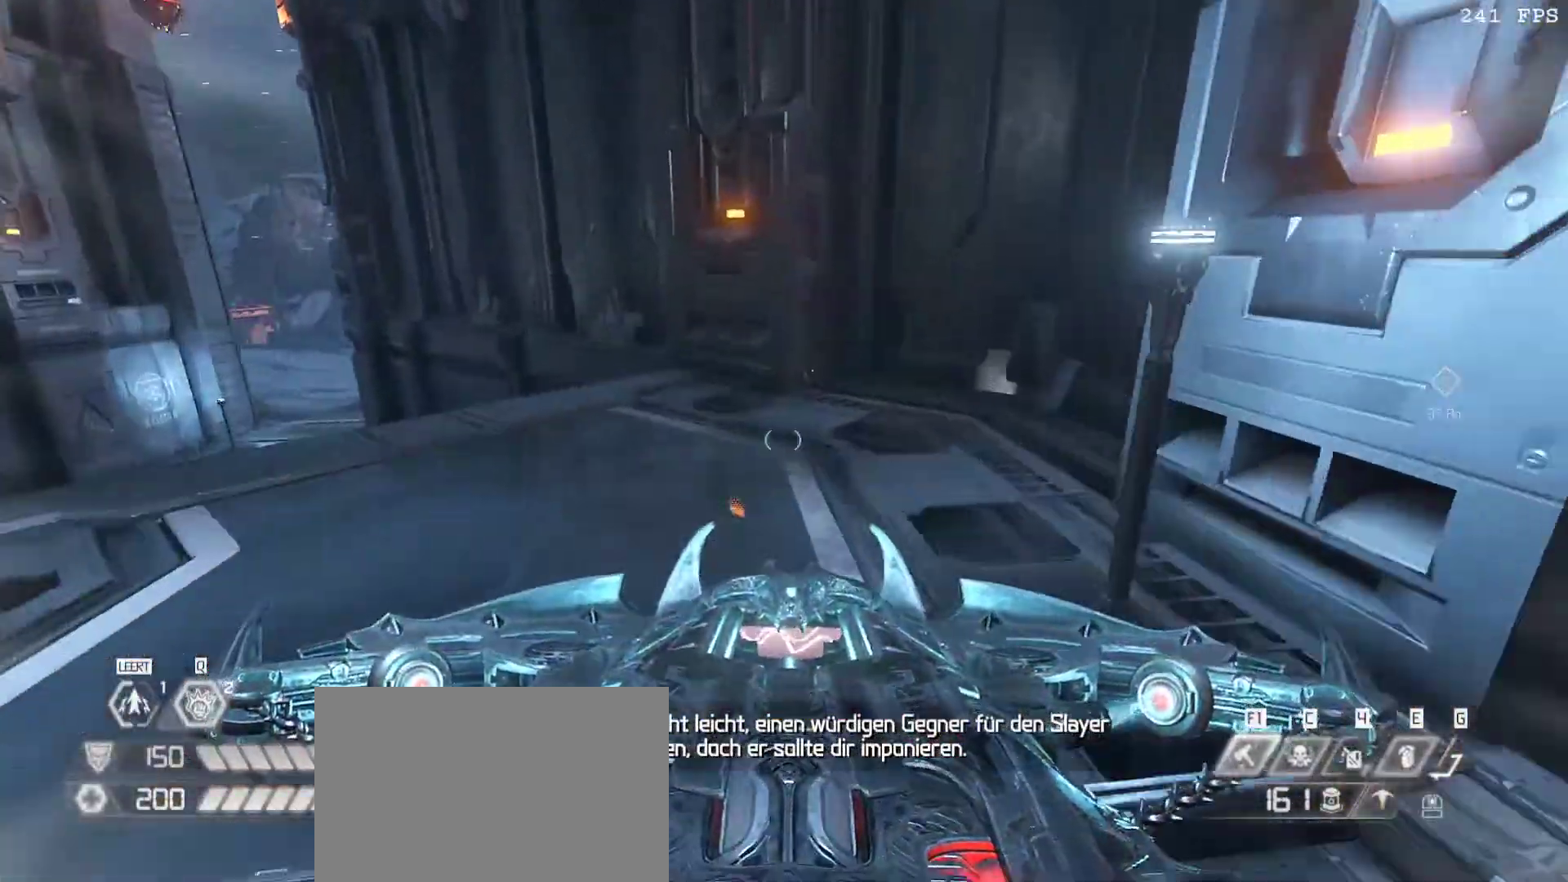
{"keys": ["w"], "mouse": [], "events": [[317, "space", "down"], [400, "space", "up"]]}
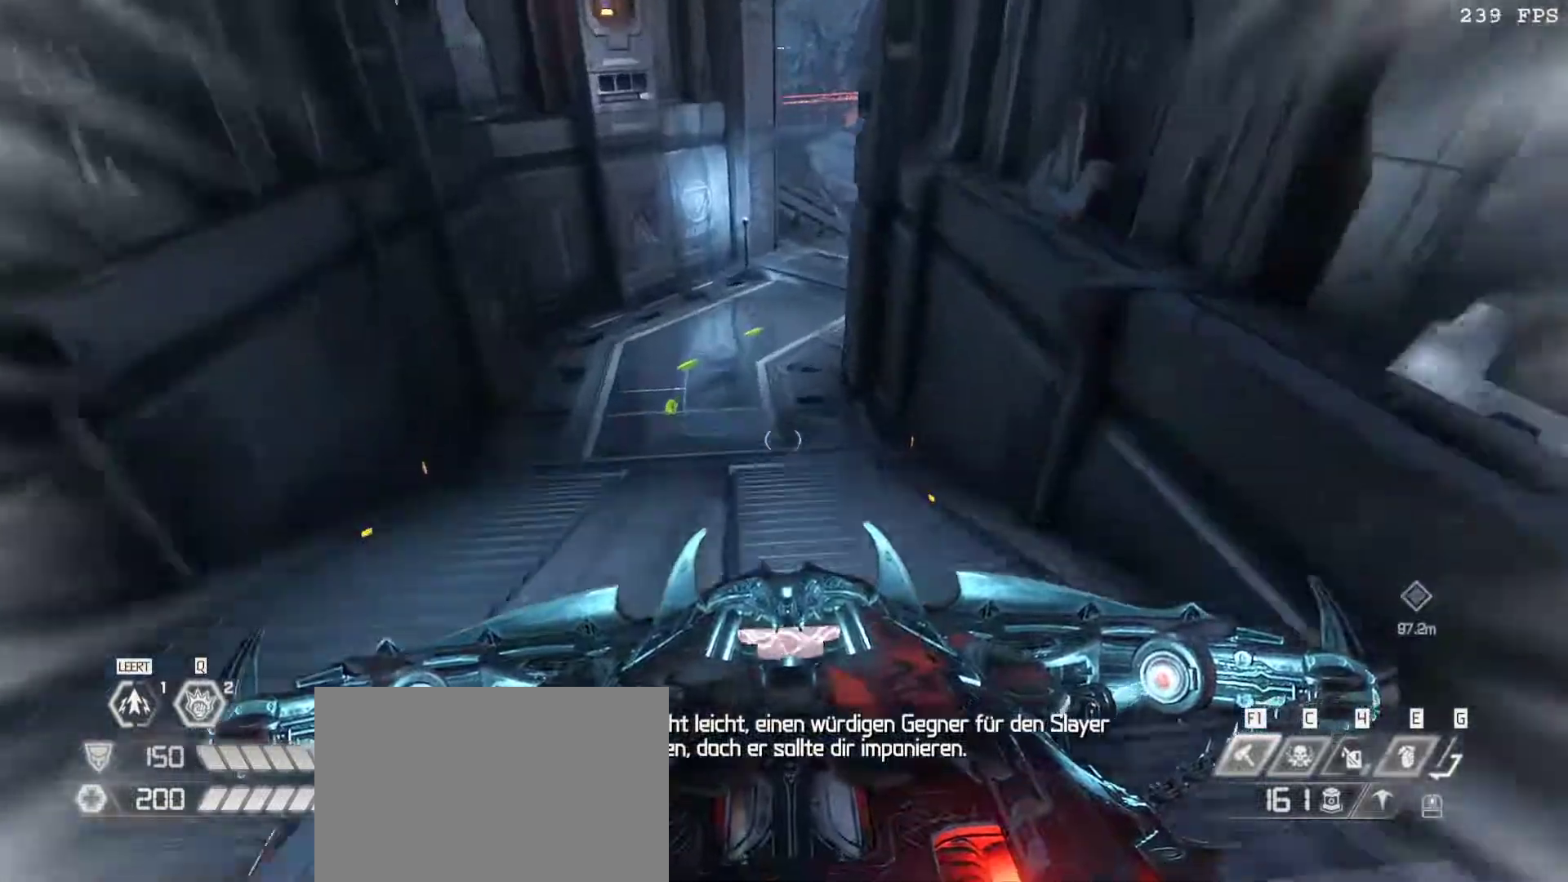
{"keys": ["w"], "mouse": []}
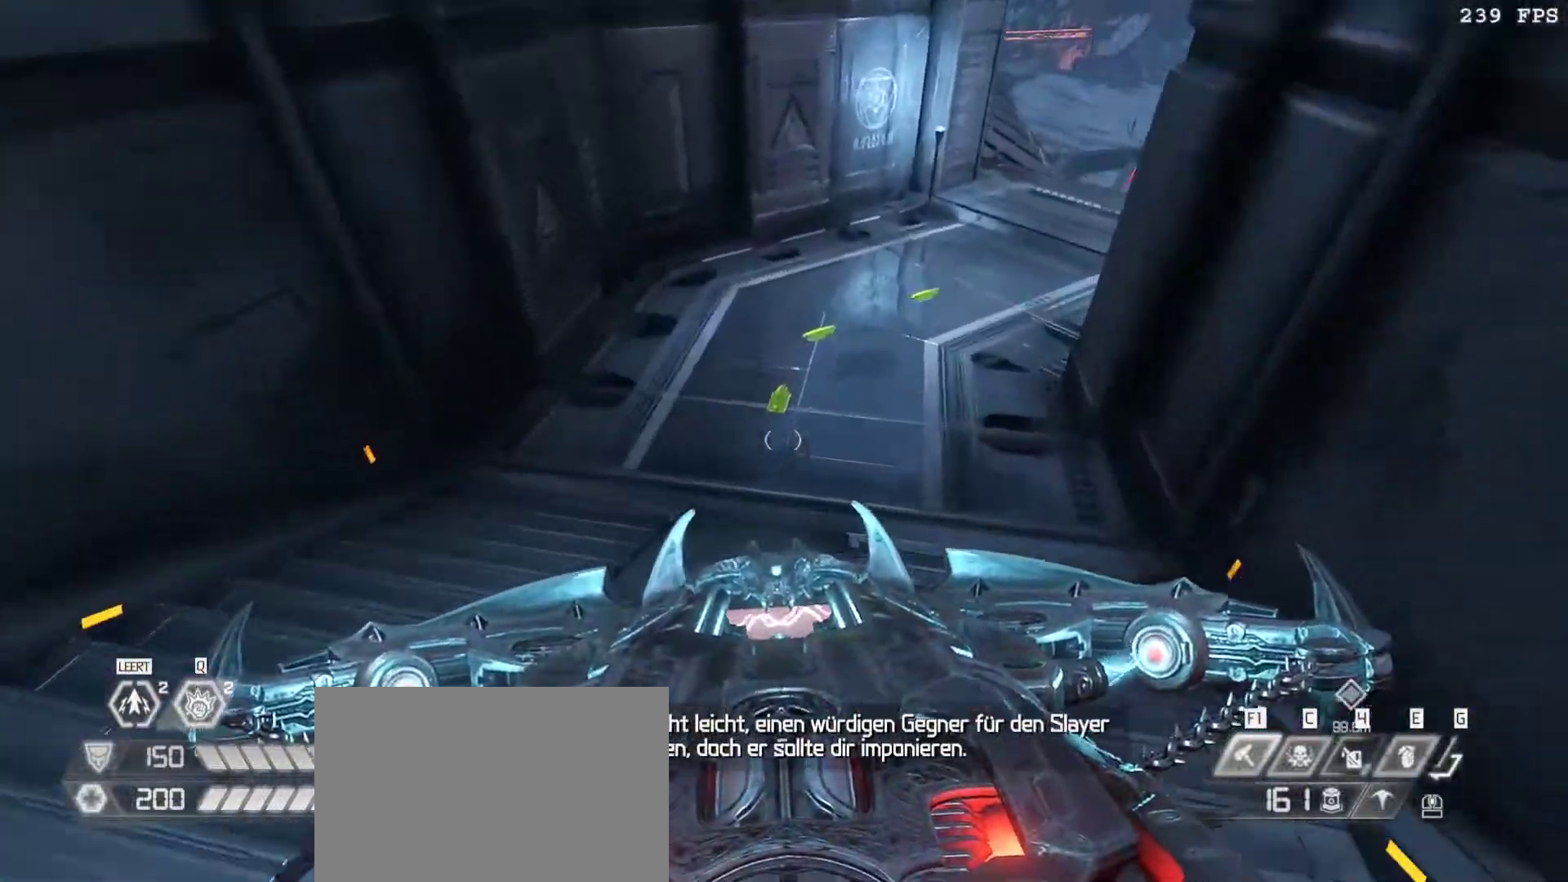
{"keys": ["w"], "mouse": [], "events": [[117, "space", "down"], [200, "space", "up"]]}
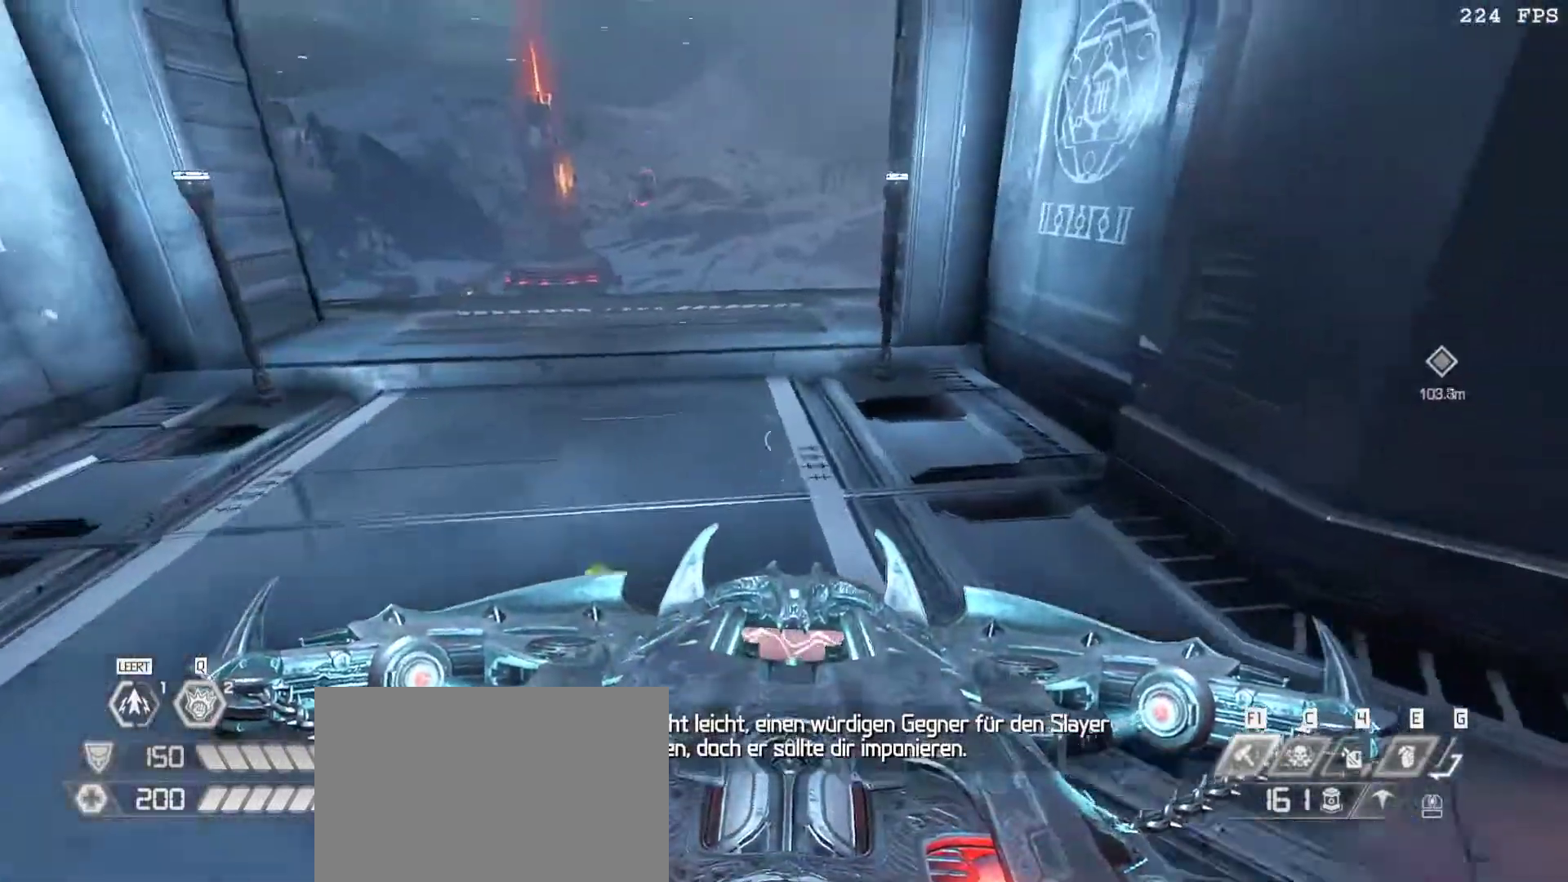
{"keys": ["w"], "mouse": [], "events": [[350, "f", "down"], [500, "f", "up"]]}
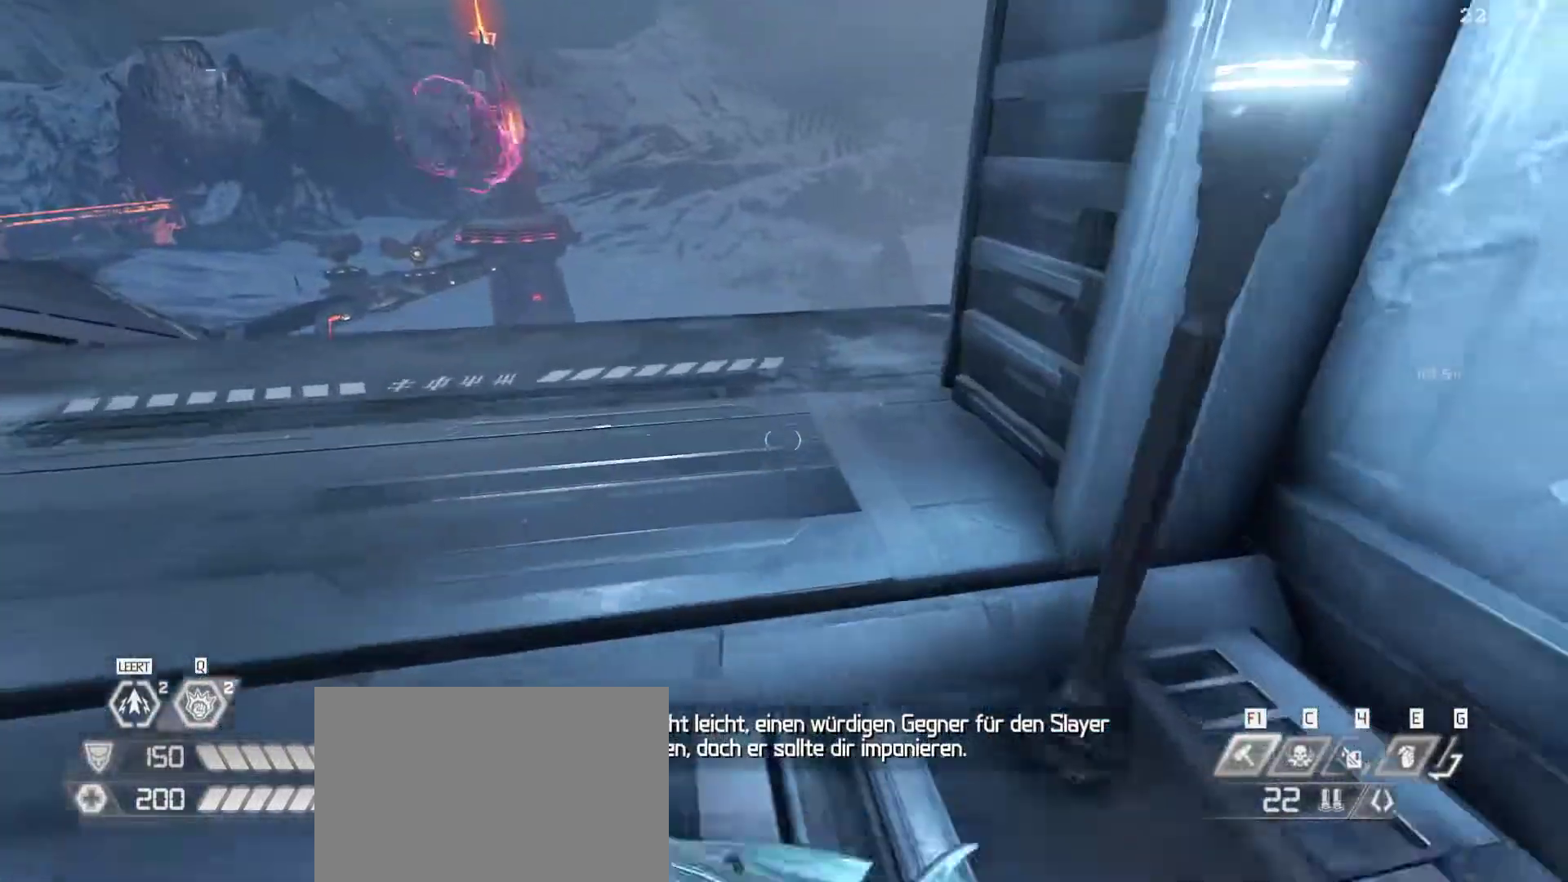
{"keys": ["a"], "mouse": [], "events": [[183, "w", "up"], [383, "a", "down"]]}
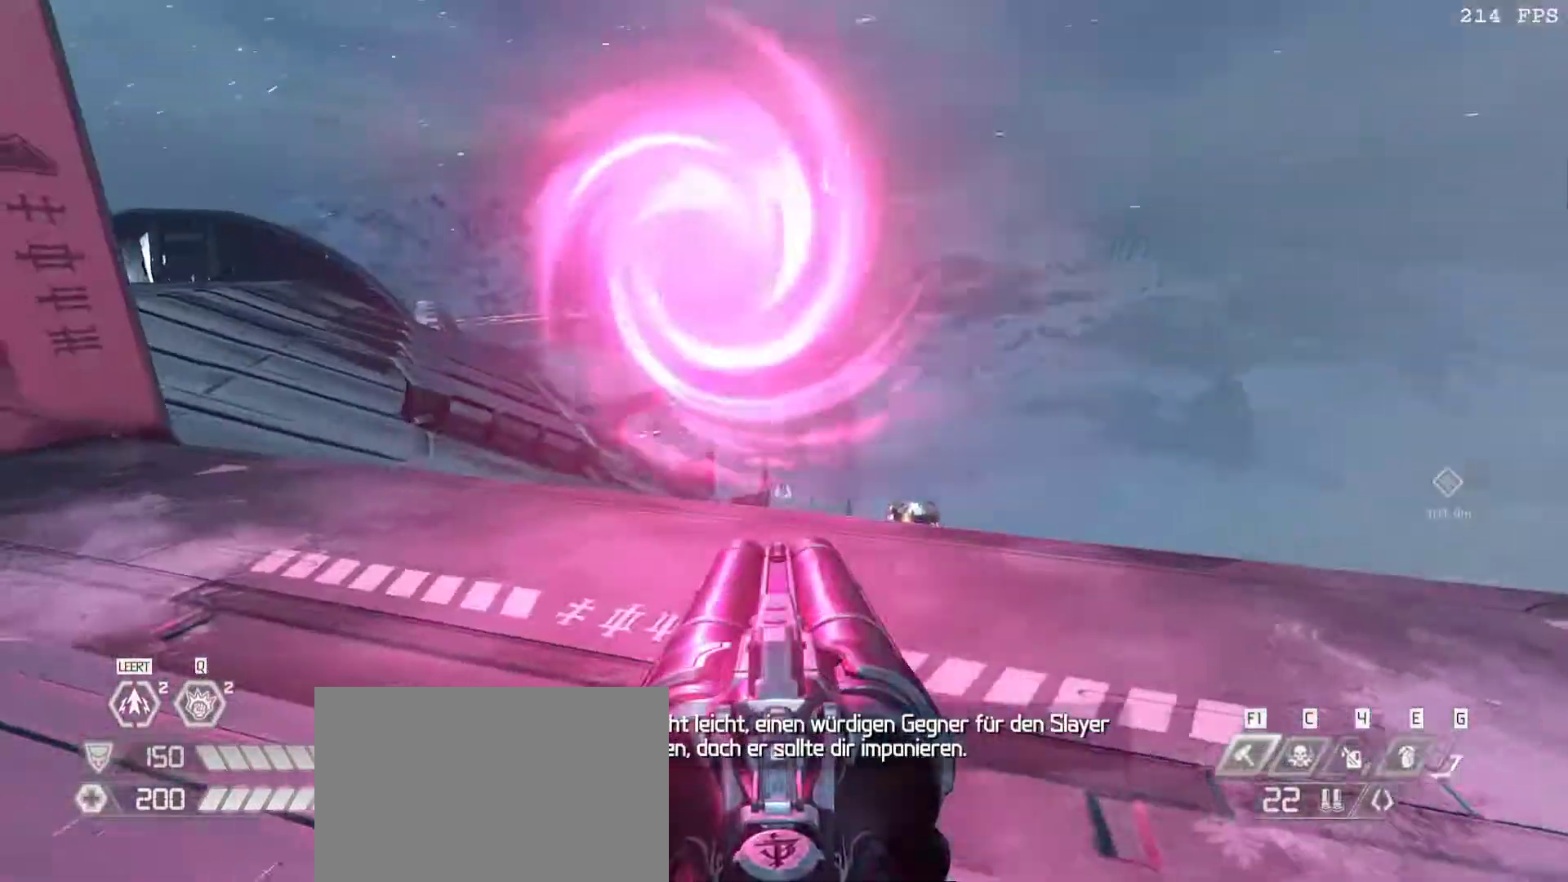
{"keys": ["w"], "mouse": [], "events": [[17, "a", "up"], [300, "w", "down"]]}
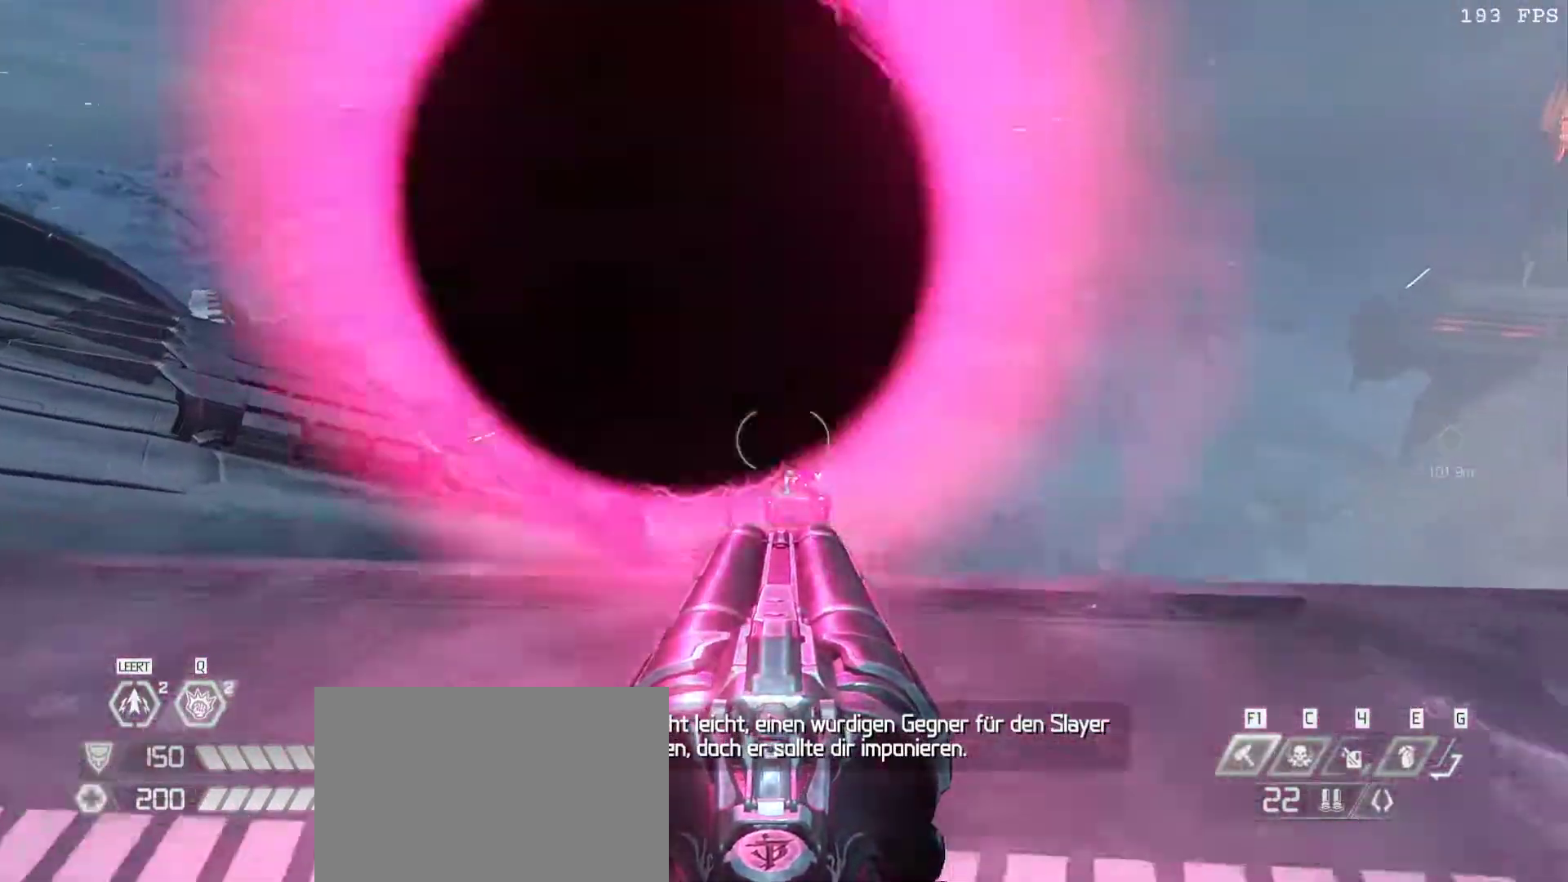
{"keys": ["w"], "mouse": [], "events": [[367, "v", "down"], [500, "v", "up"]]}
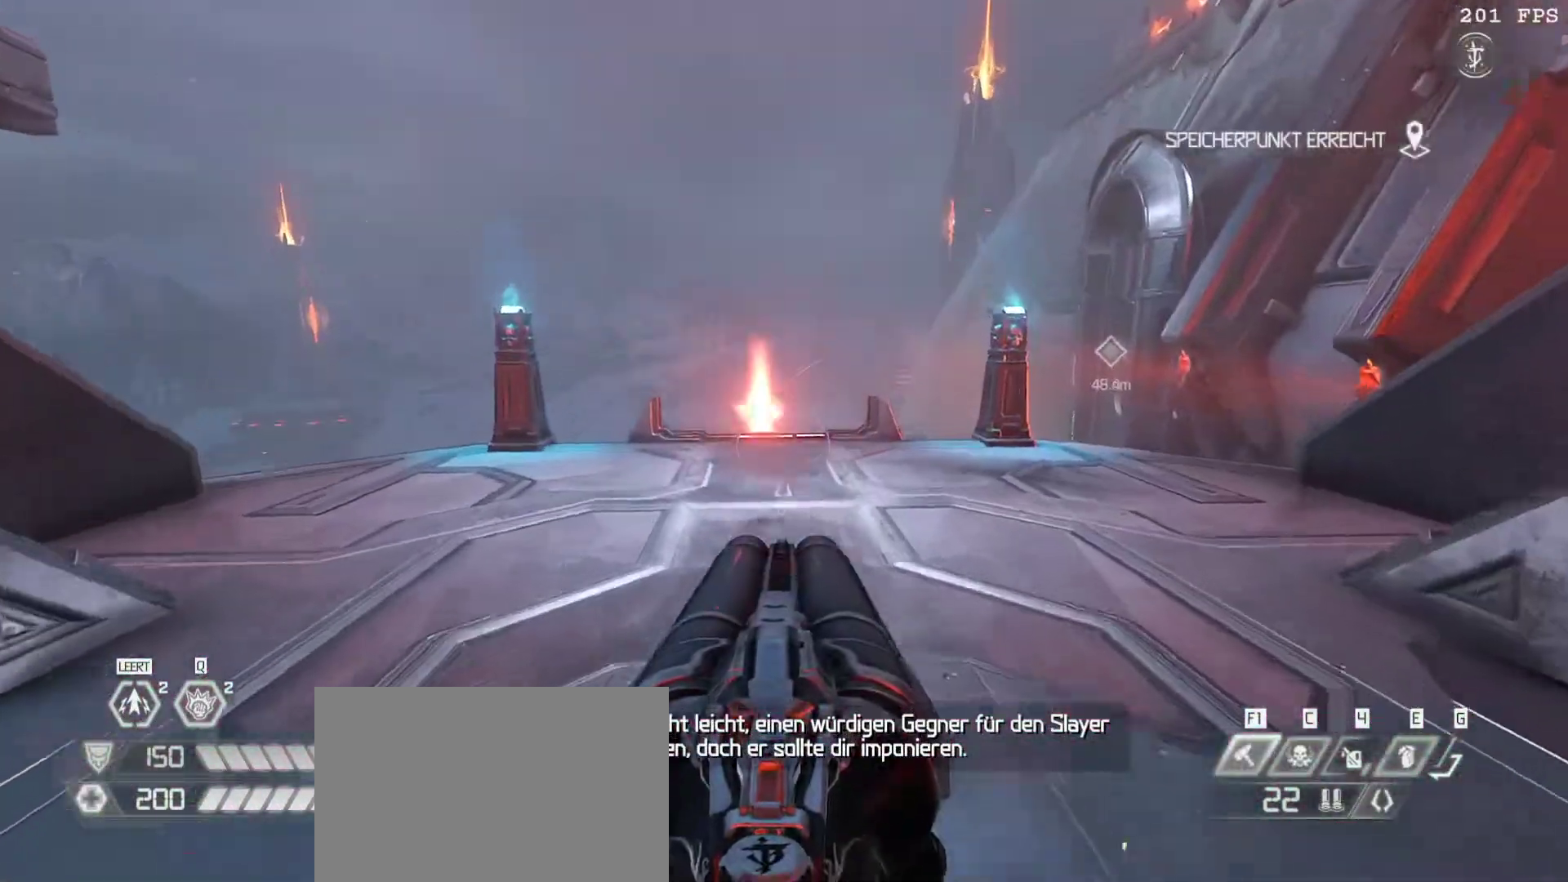
{"keys": ["w"], "mouse": [], "events": []}
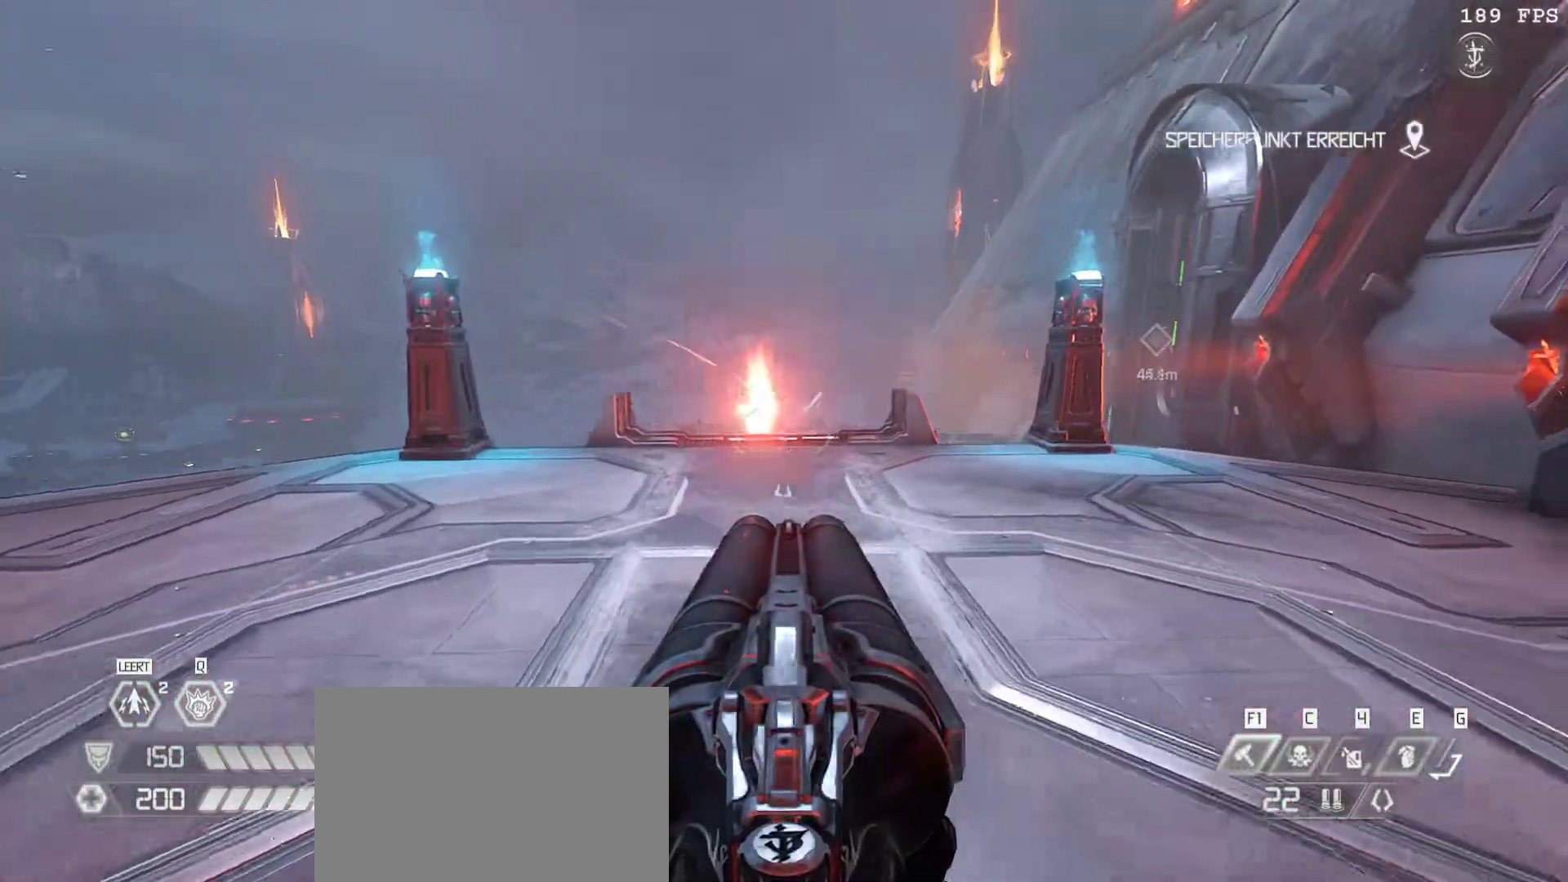
{"keys": ["w"], "mouse": [], "events": [[150, "3", "down"], [250, "3", "up"], [250, "v", "down"], [383, "v", "up"]]}
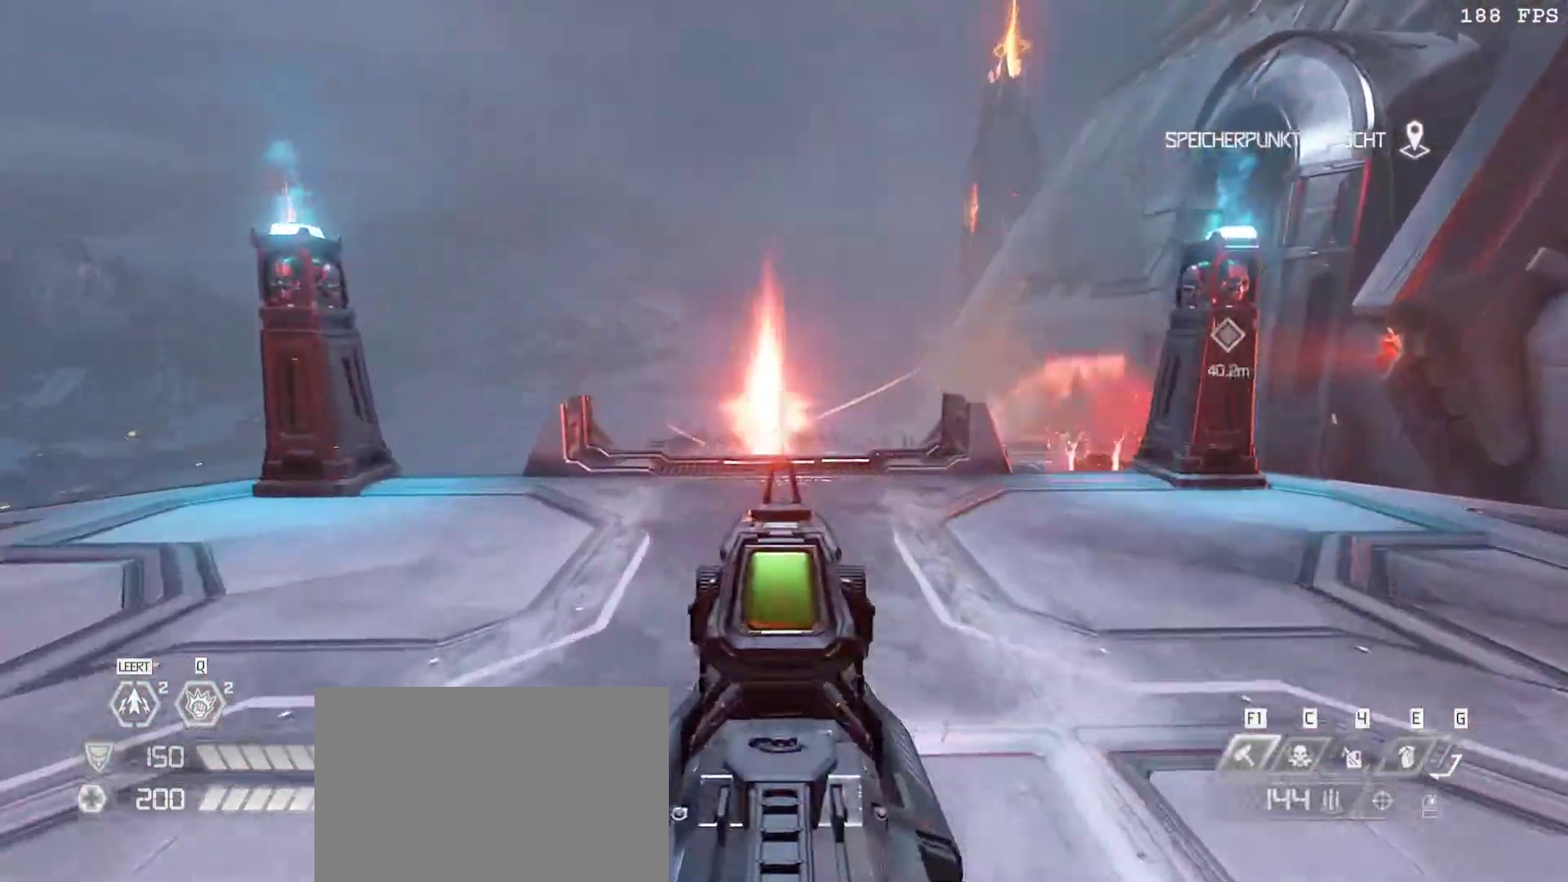
{"keys": ["w"], "mouse": [], "events": [[83, "v", "down"], [217, "v", "up"], [400, "e", "down"], [500, "e", "up"]]}
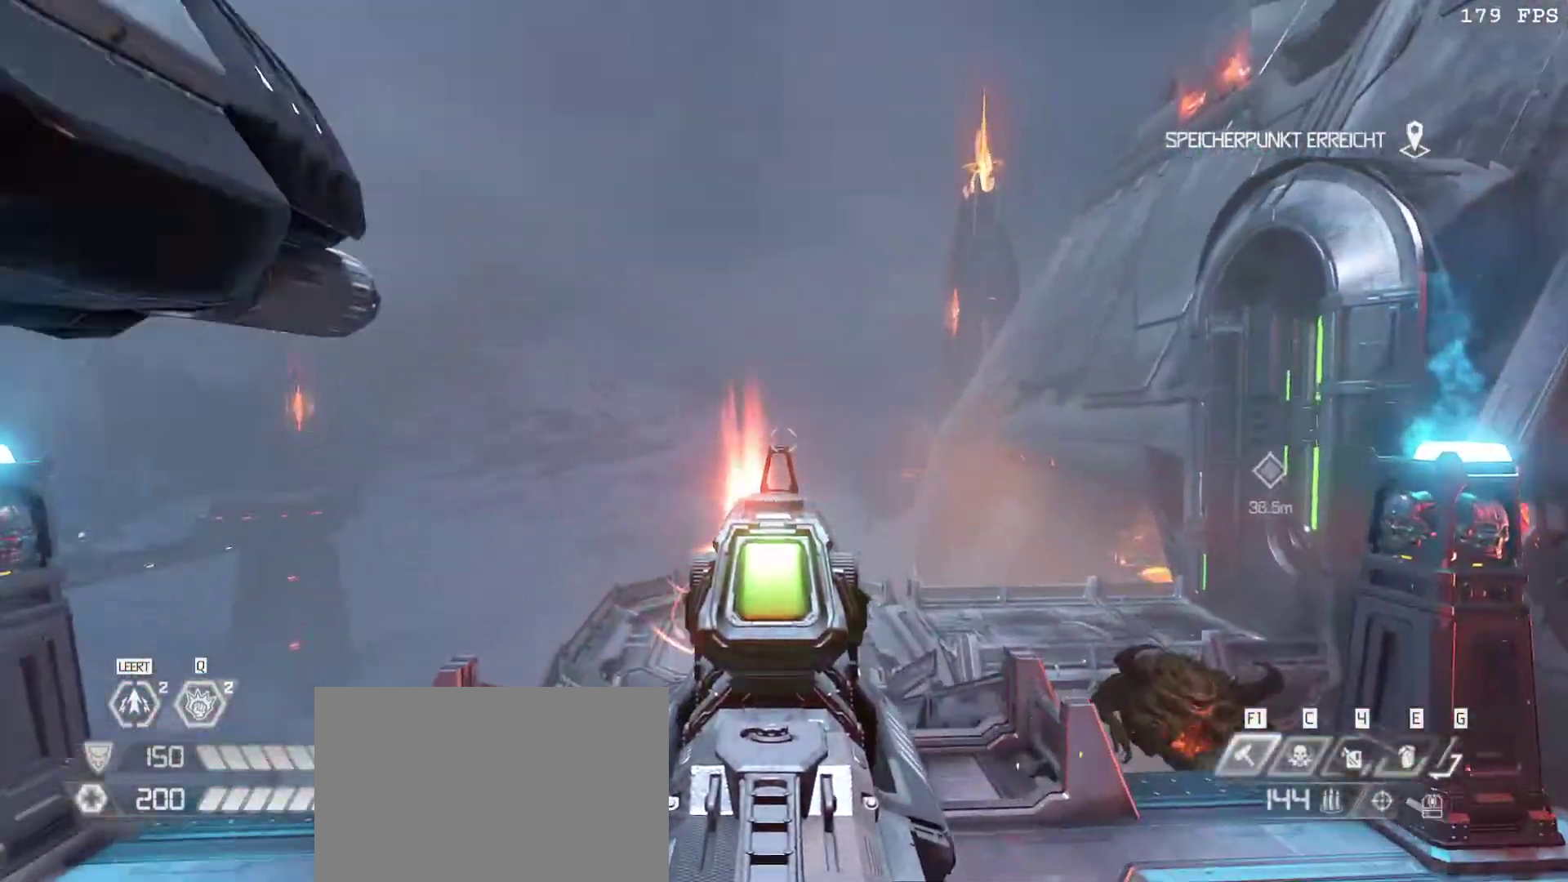
{"keys": ["r"], "mouse": ["left", "right"], "events": [[183, "w", "up"], [333, "mouse_right", "down"], [417, "mouse_left", "down"], [417, "r", "down"]]}
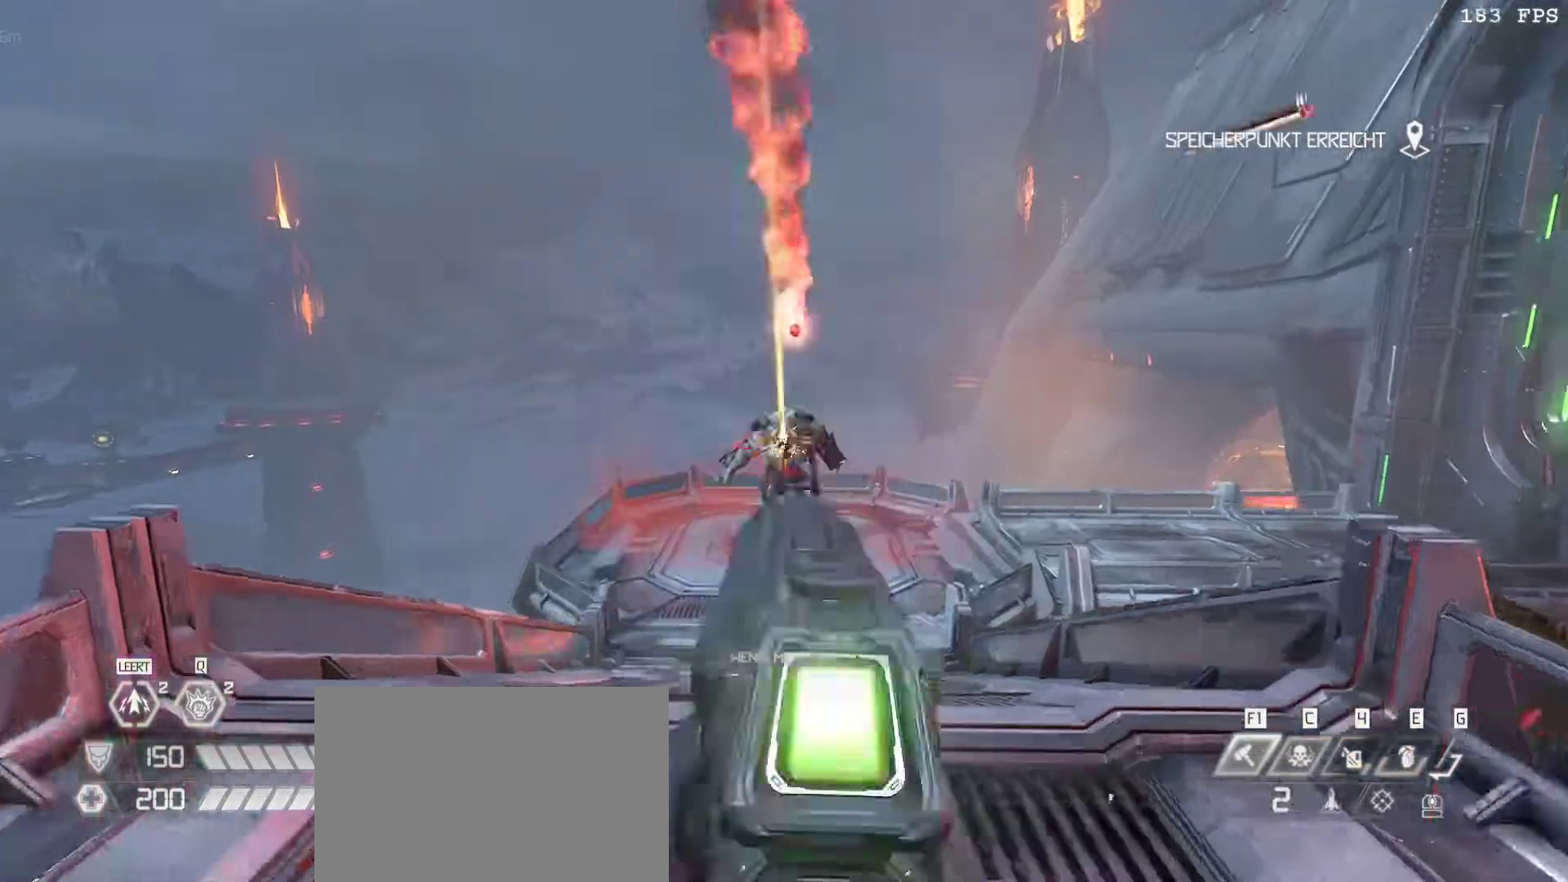
{"keys": [], "mouse": [], "events": [[17, "mouse_left", "up"], [67, "mouse_right", "up"], [67, "r", "up"], [133, "mouse_left", "down"], [200, "3", "down"], [350, "3", "up"], [350, "mouse_left", "up"]]}
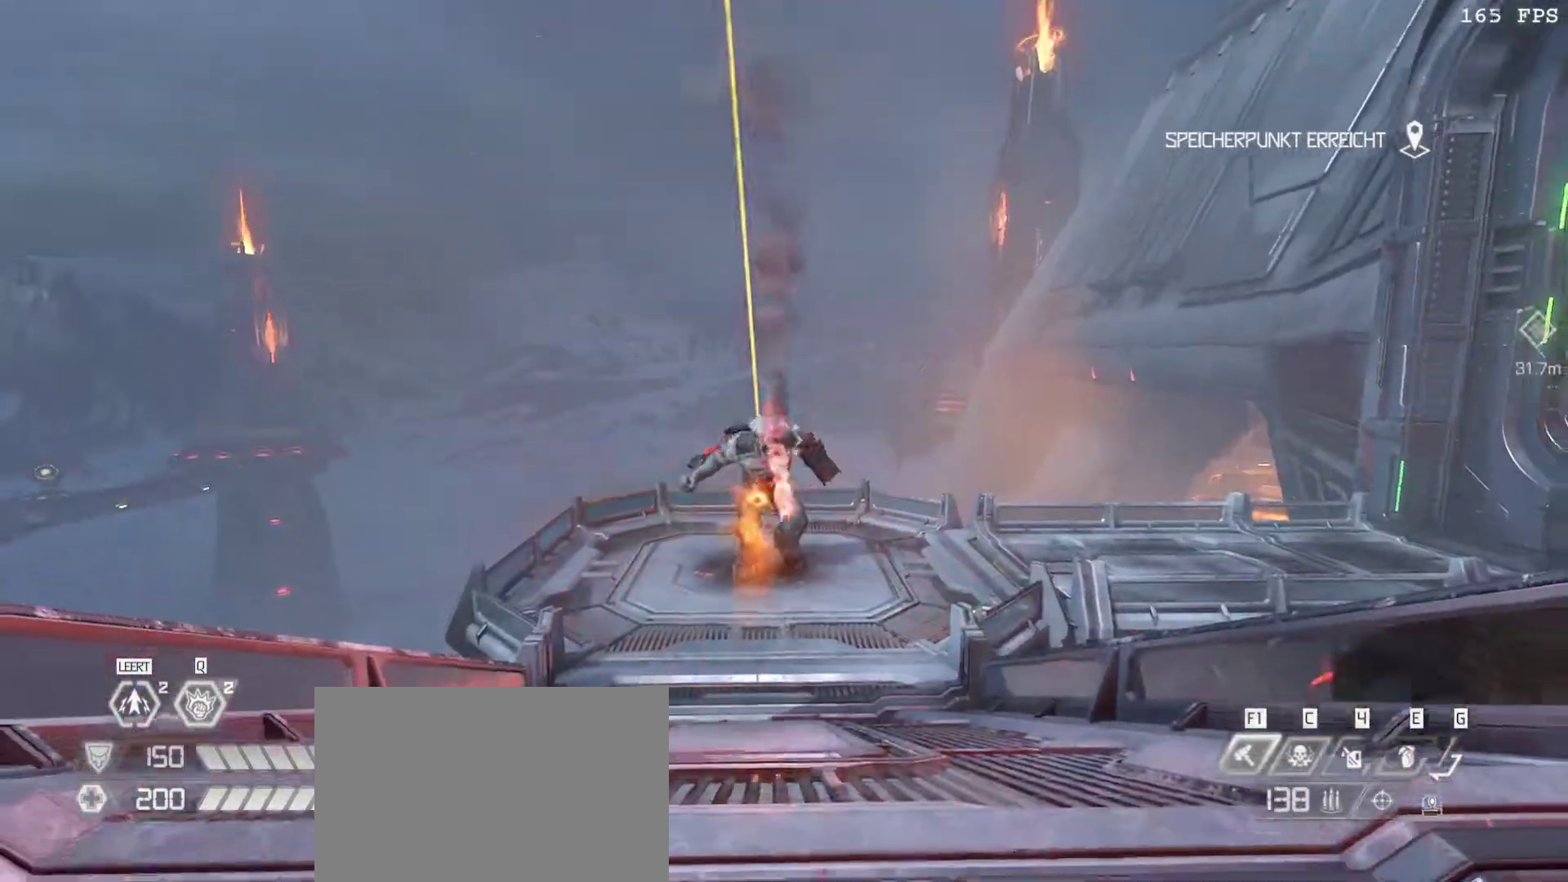
{"keys": ["3"], "mouse": ["left"], "events": [[67, "mouse_right", "down"], [83, "s", "down"], [167, "mouse_left", "down"], [167, "v", "down"], [217, "r", "down"], [267, "mouse_right", "up"], [267, "v", "up"], [317, "mouse_left", "up"], [317, "r", "up"], [400, "s", "up"], [450, "mouse_left", "down"], [500, "3", "down"]]}
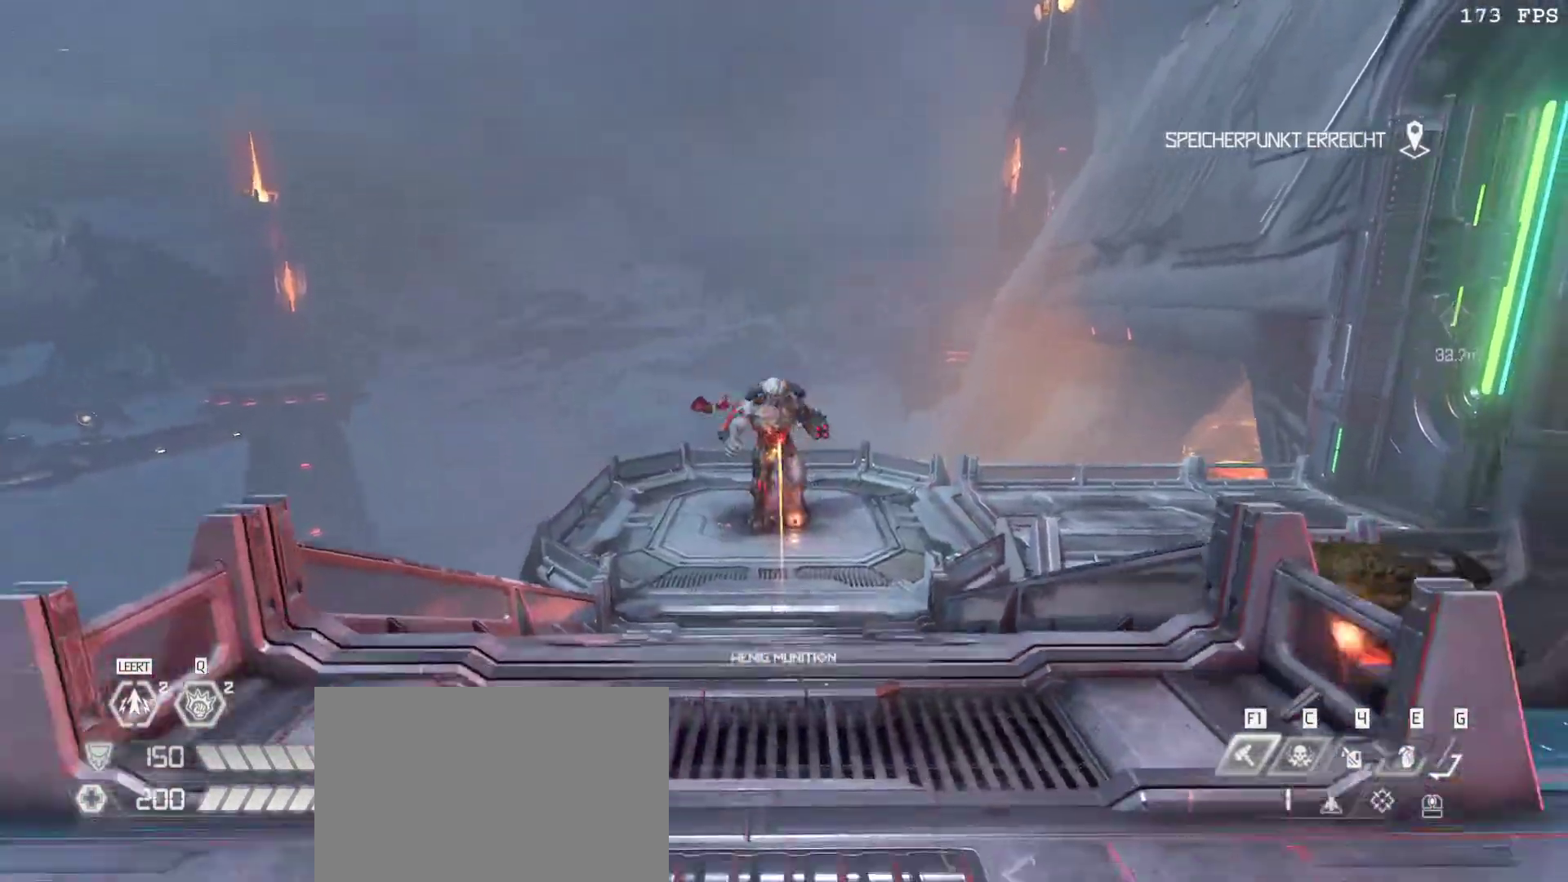
{"keys": ["1"], "mouse": ["left", "right"], "events": [[83, "3", "up"], [100, "mouse_left", "up"], [367, "mouse_right", "down"], [417, "mouse_left", "down"], [467, "1", "down"]]}
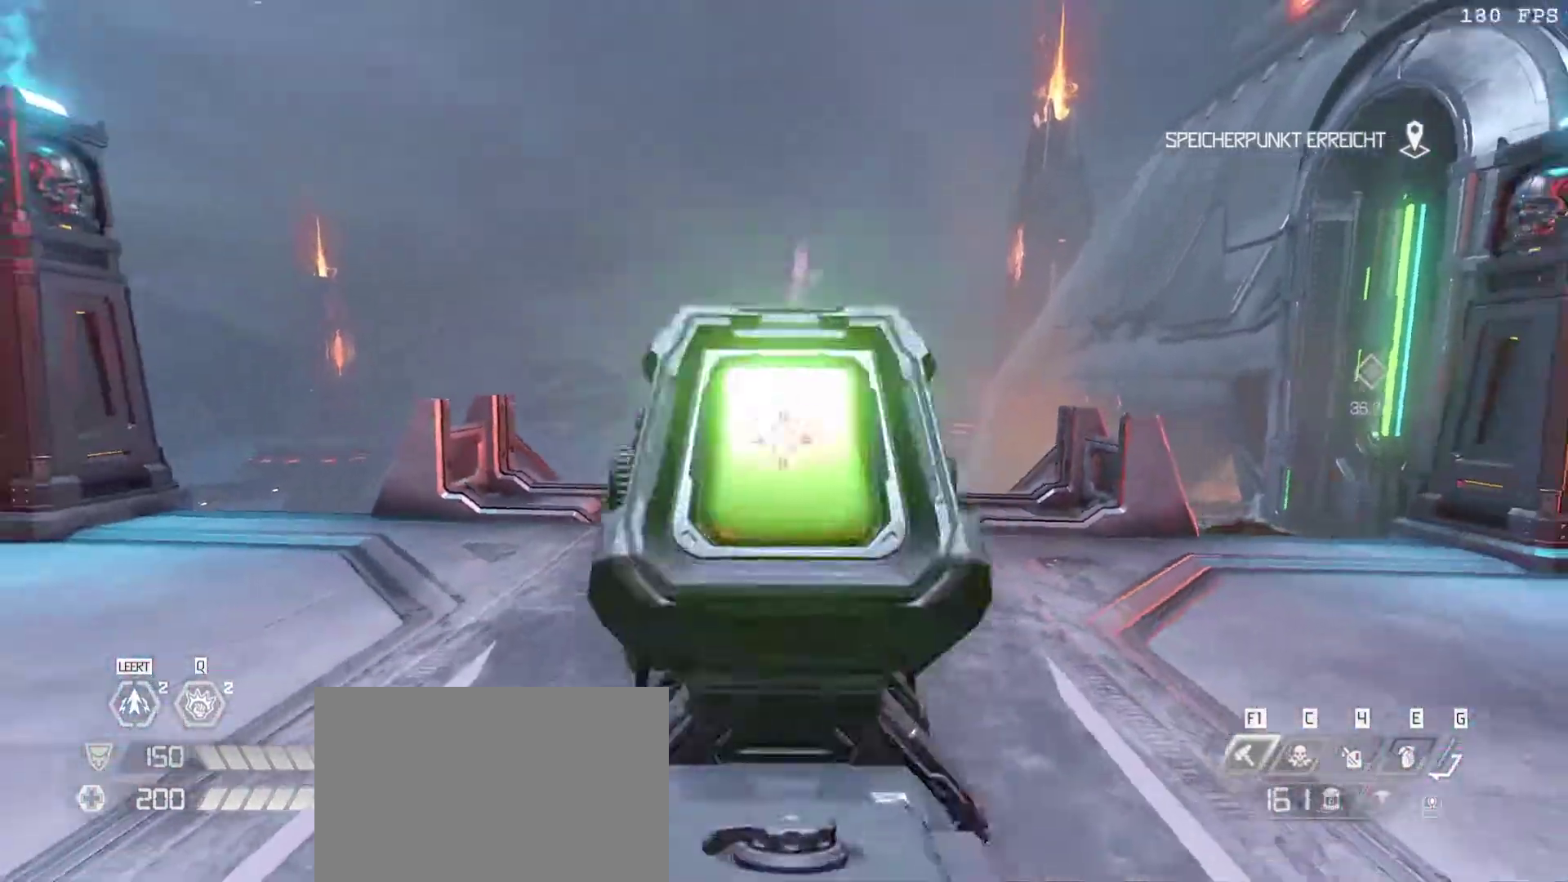
{"keys": ["w"], "mouse": [], "events": [[67, "1", "up"], [67, "mouse_right", "up"], [100, "mouse_left", "up"], [250, "w", "down"], [300, "3", "down"], [300, "mouse_left", "down"], [350, "v", "down"], [433, "3", "up"], [467, "v", "up"], [483, "mouse_left", "up"]]}
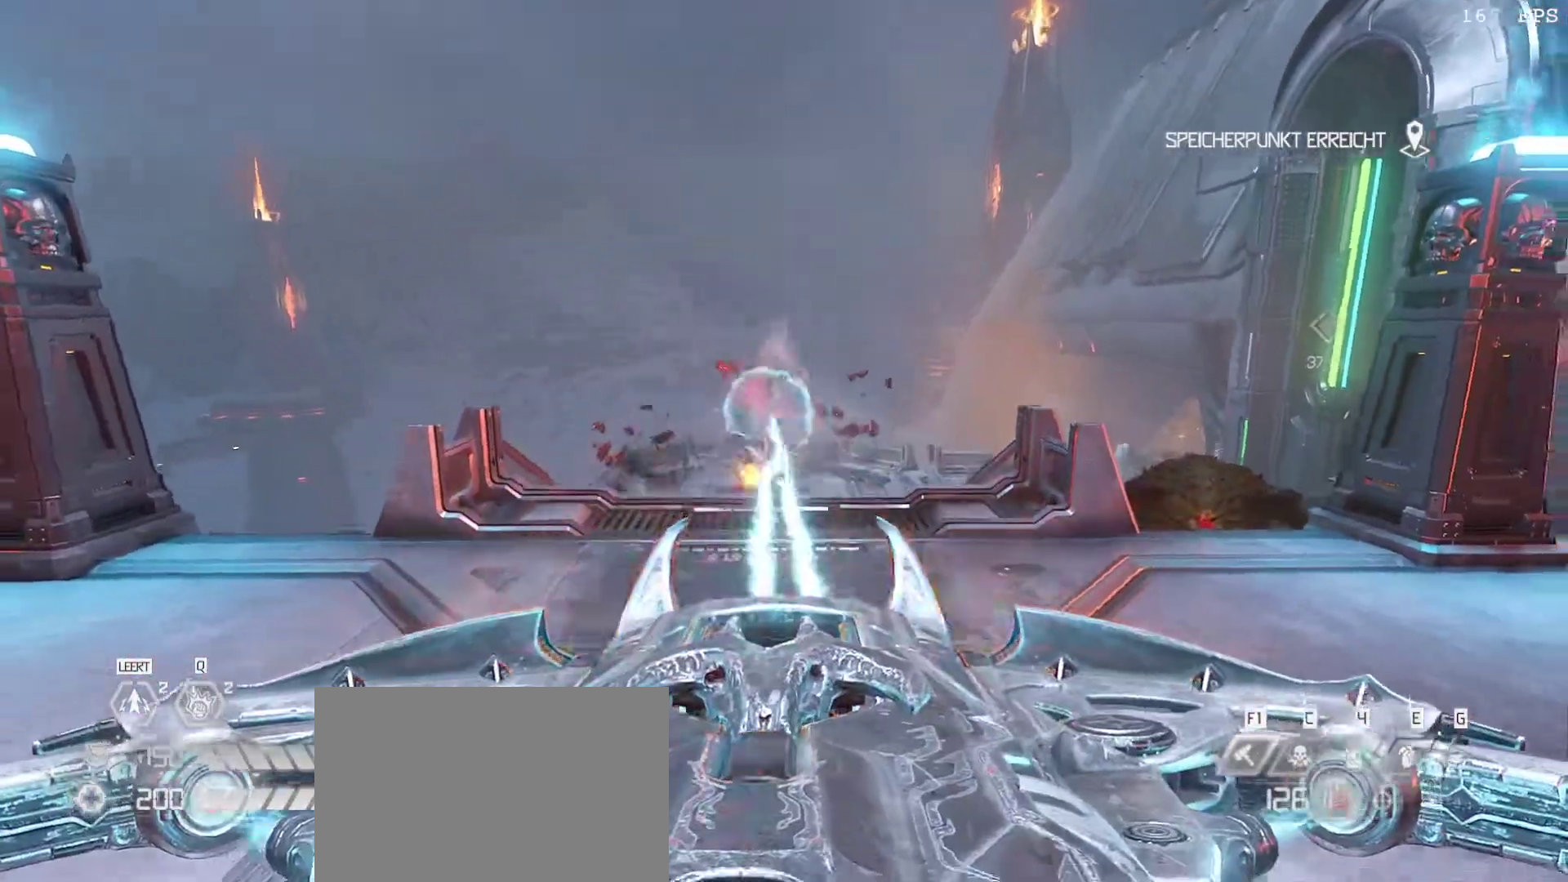
{"keys": ["1", "w"], "mouse": ["left", "right"], "events": [[33, "w", "up"], [367, "mouse_right", "down"], [383, "w", "down"], [400, "mouse_left", "down"], [500, "1", "down"]]}
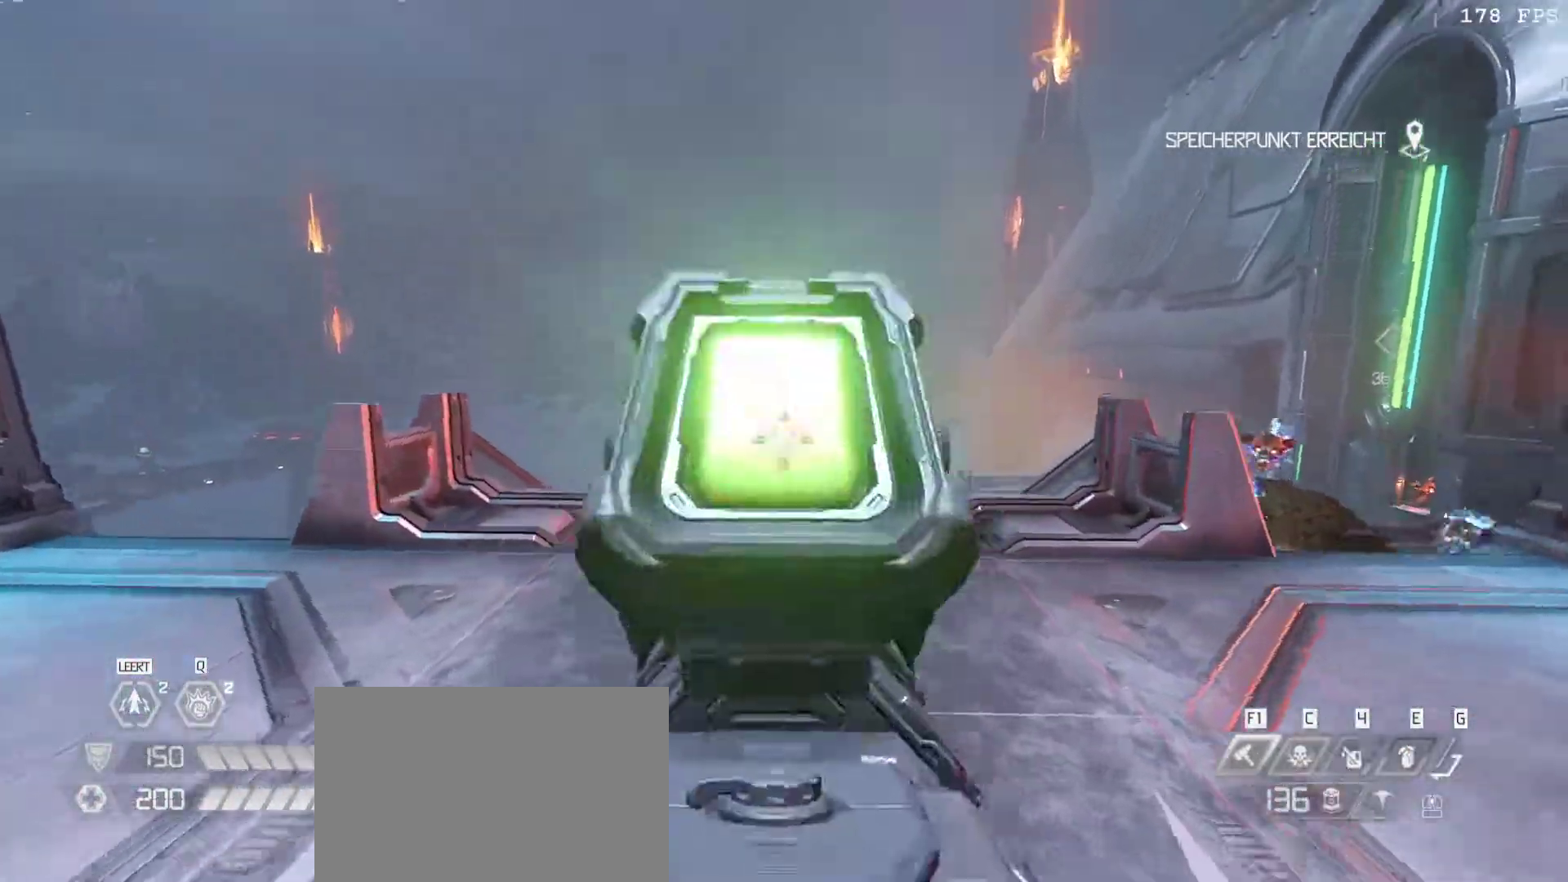
{"keys": ["v", "w"], "mouse": [], "events": [[50, "mouse_left", "up"], [50, "mouse_right", "up"], [50, "v", "down"], [67, "1", "up"], [183, "v", "up"], [233, "mouse_left", "down"], [283, "3", "down"], [333, "a", "down"], [367, "3", "up"], [367, "v", "down"], [417, "mouse_left", "up"], [467, "a", "up"]]}
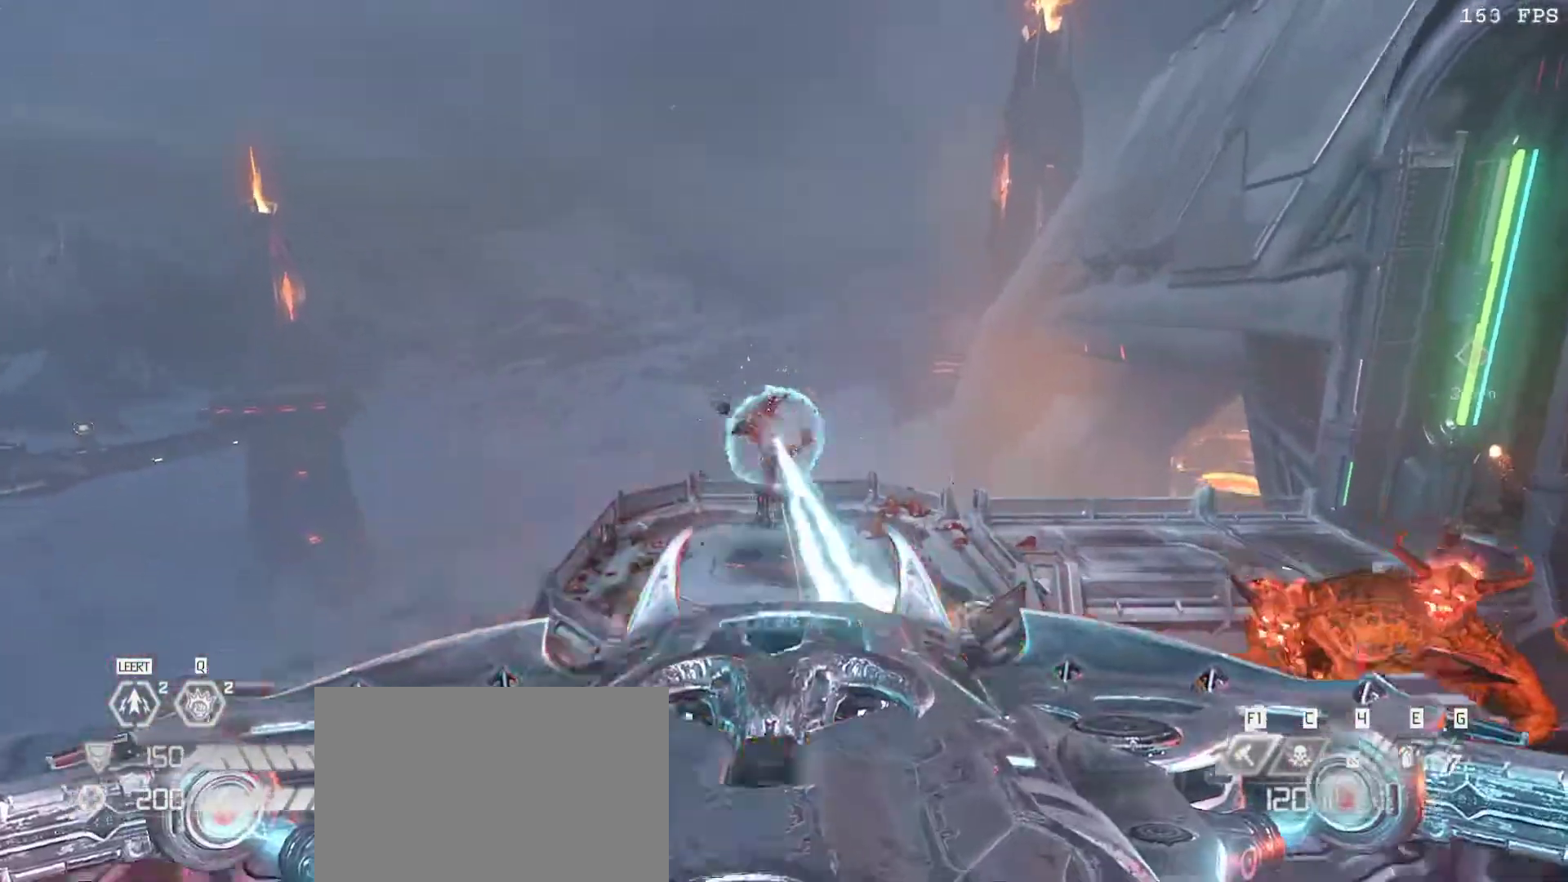
{"keys": ["1", "v", "w"], "mouse": ["left", "right"], "events": [[17, "v", "up"], [300, "mouse_right", "down"], [383, "mouse_left", "down"], [433, "1", "down"], [483, "v", "down"]]}
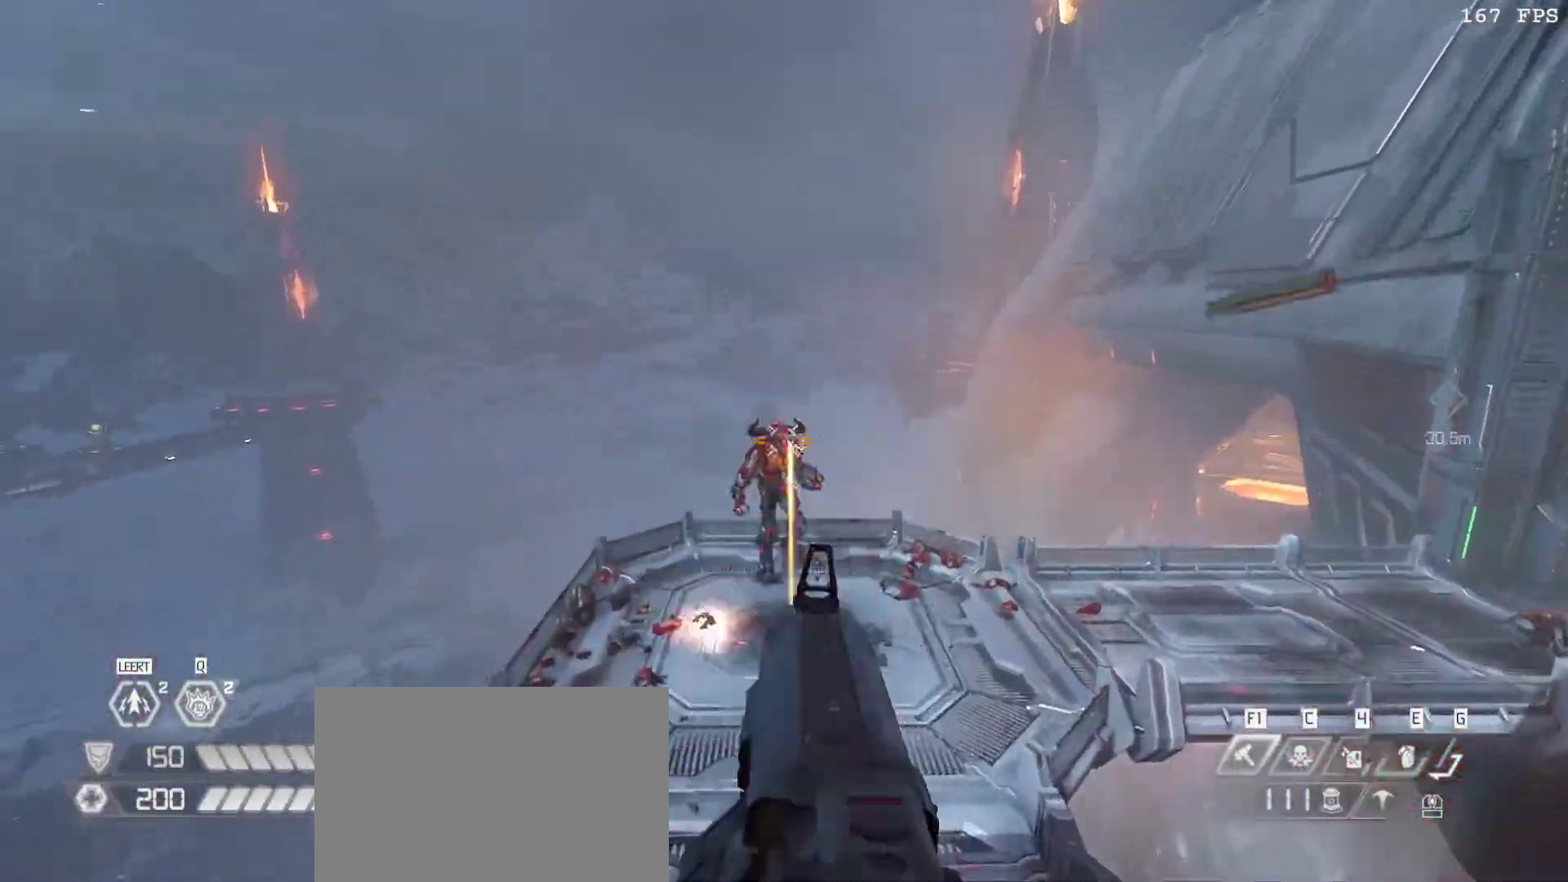
{"keys": [], "mouse": [], "events": [[33, "mouse_left", "up"], [33, "mouse_right", "up"], [83, "1", "up"], [83, "v", "up"], [167, "mouse_left", "down"], [267, "3", "down"], [350, "mouse_left", "up"], [400, "3", "up"], [500, "w", "up"]]}